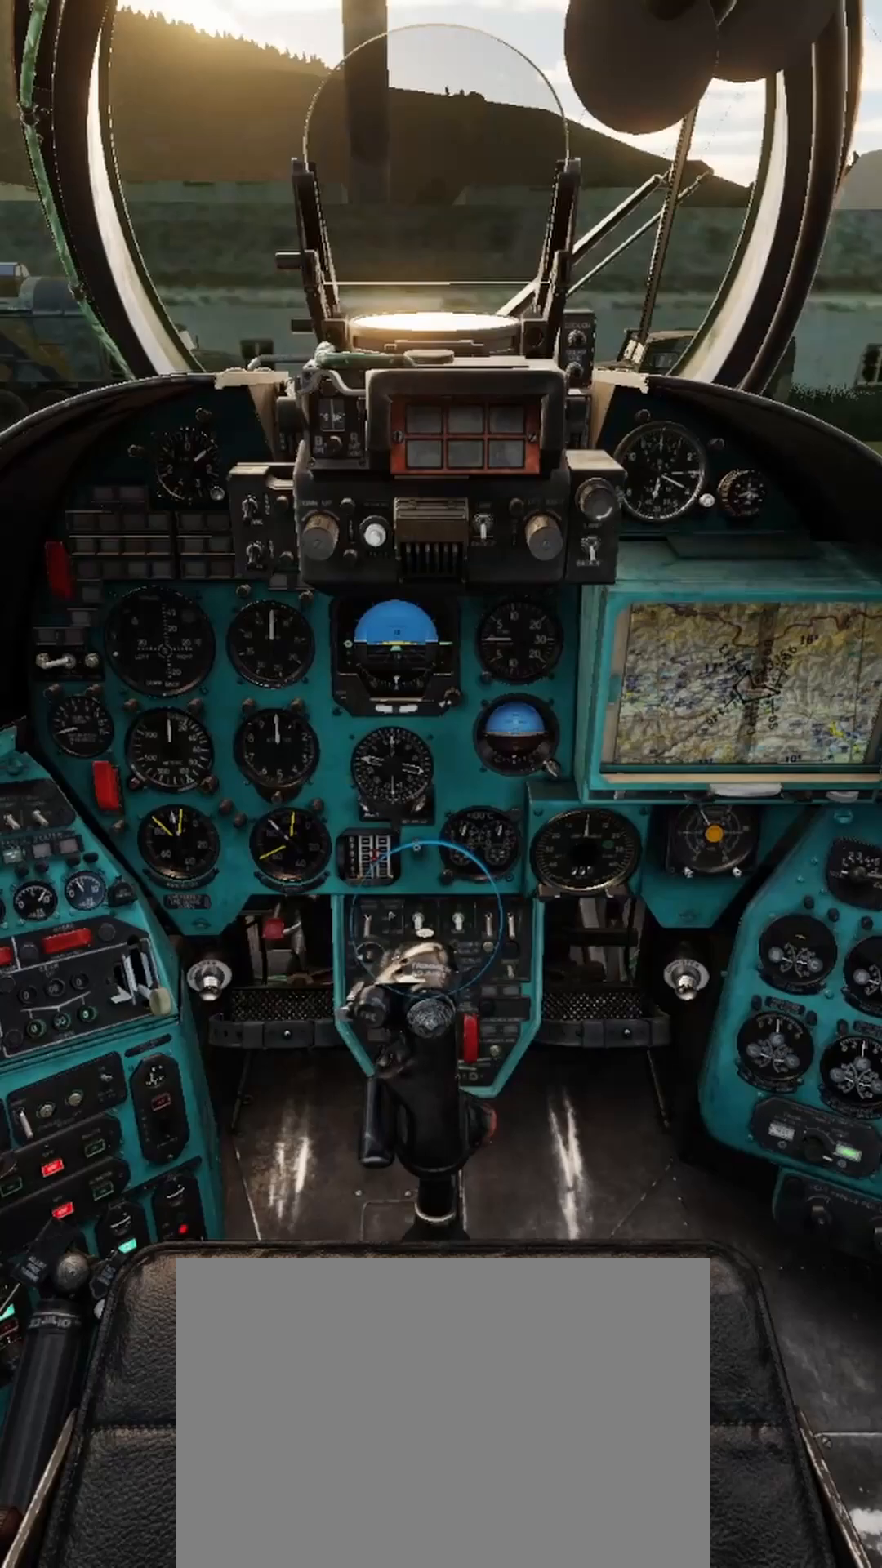
Gameplay with a controller (Xbox layout); each line is a JSON object with the inputs held at the frame after it. "events" lists button and stick changes between this image and that frame as [ms after this image, input, new state], when the widget could be followed in between. Not read: L2 R2.
{"buttons": [], "left_stick": "down", "right_stick": "center", "events": []}
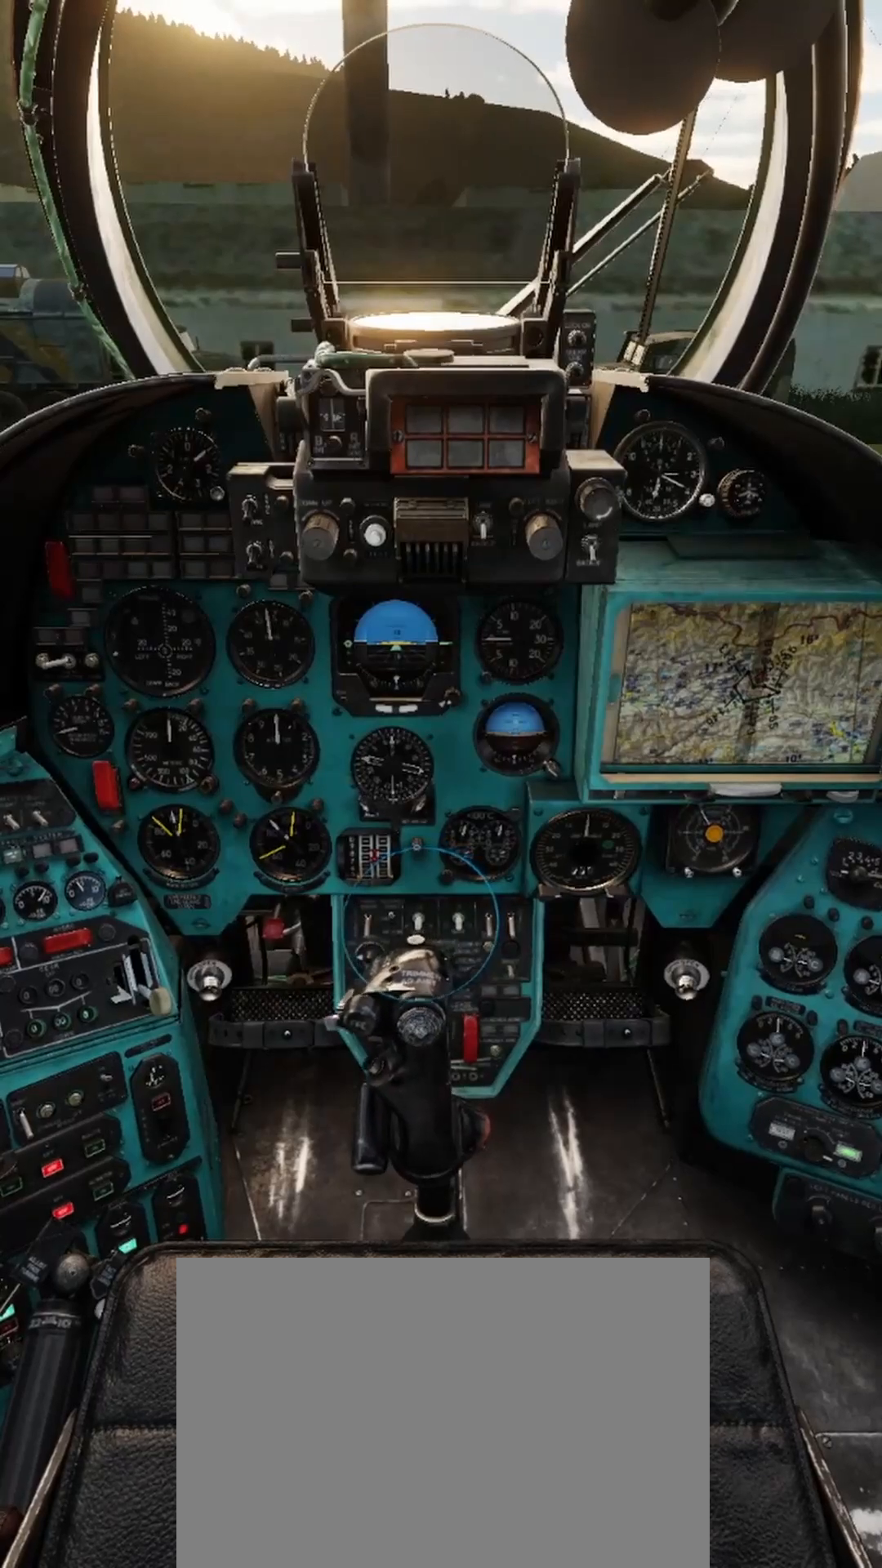
{"buttons": [], "left_stick": "down", "right_stick": "center", "events": []}
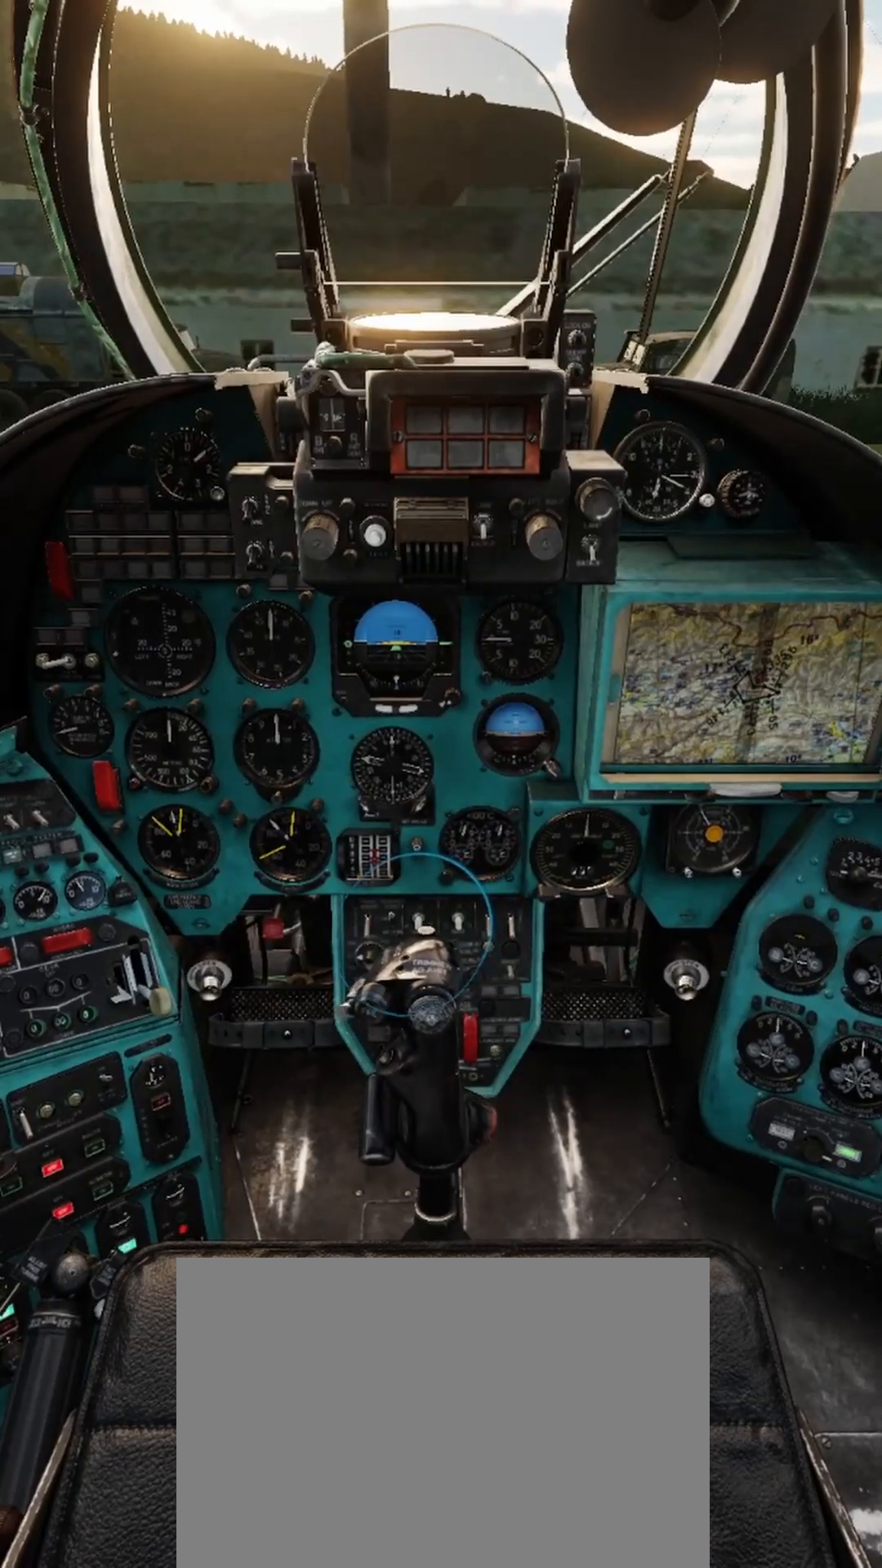
{"buttons": [], "left_stick": "center", "right_stick": "center", "events": [[183, "left_stick", "center"]]}
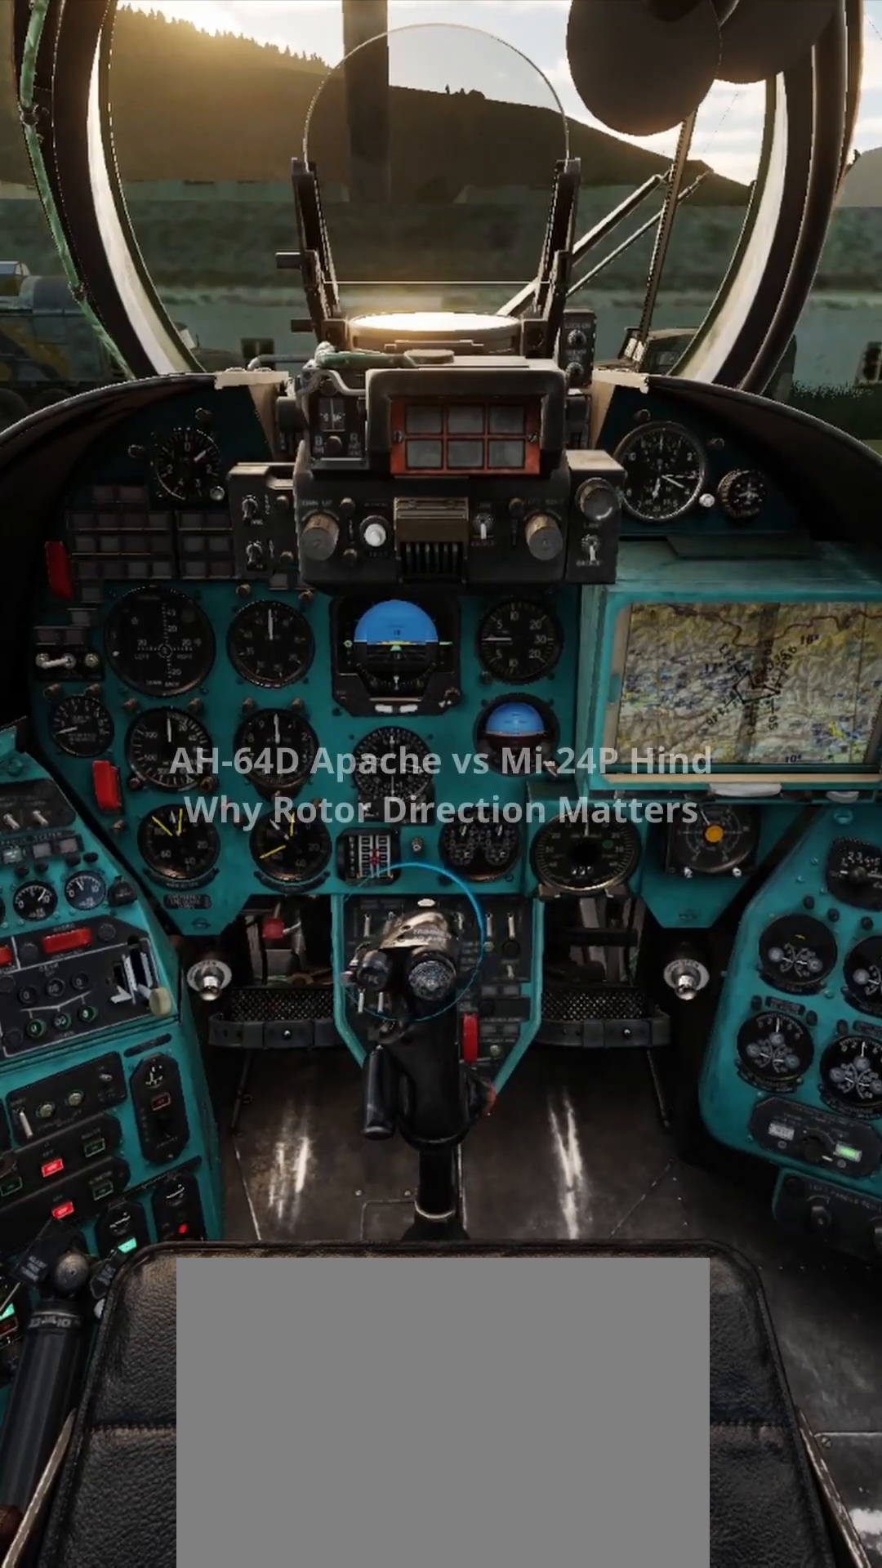
{"buttons": [], "left_stick": "center", "right_stick": "up", "events": [[67, "right_stick", "up"]]}
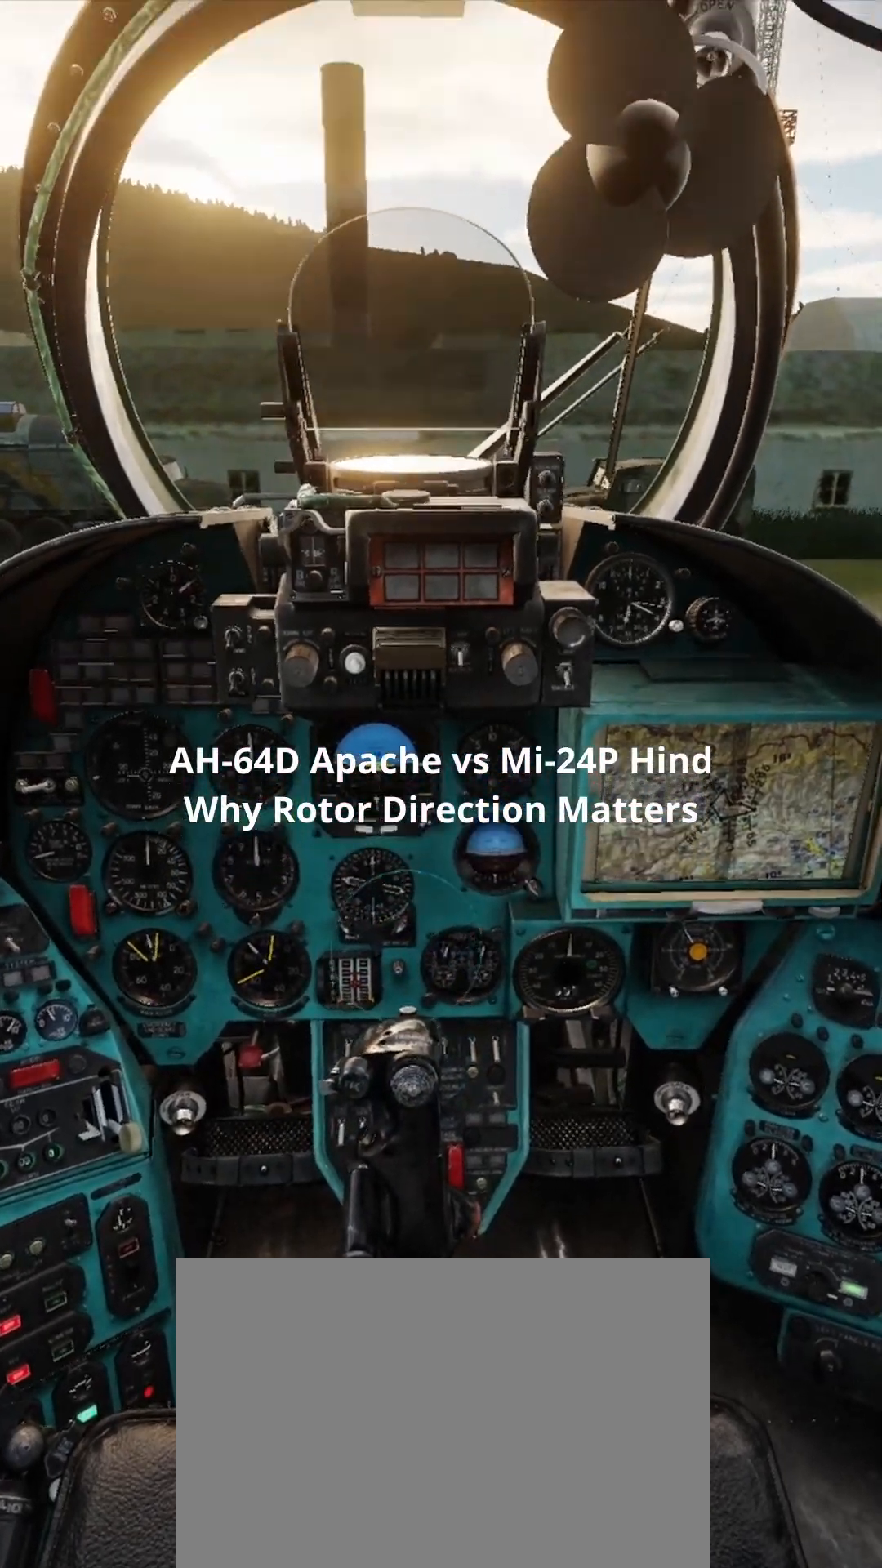
{"buttons": [], "left_stick": "center", "right_stick": "center", "events": [[167, "right_stick", "center"]]}
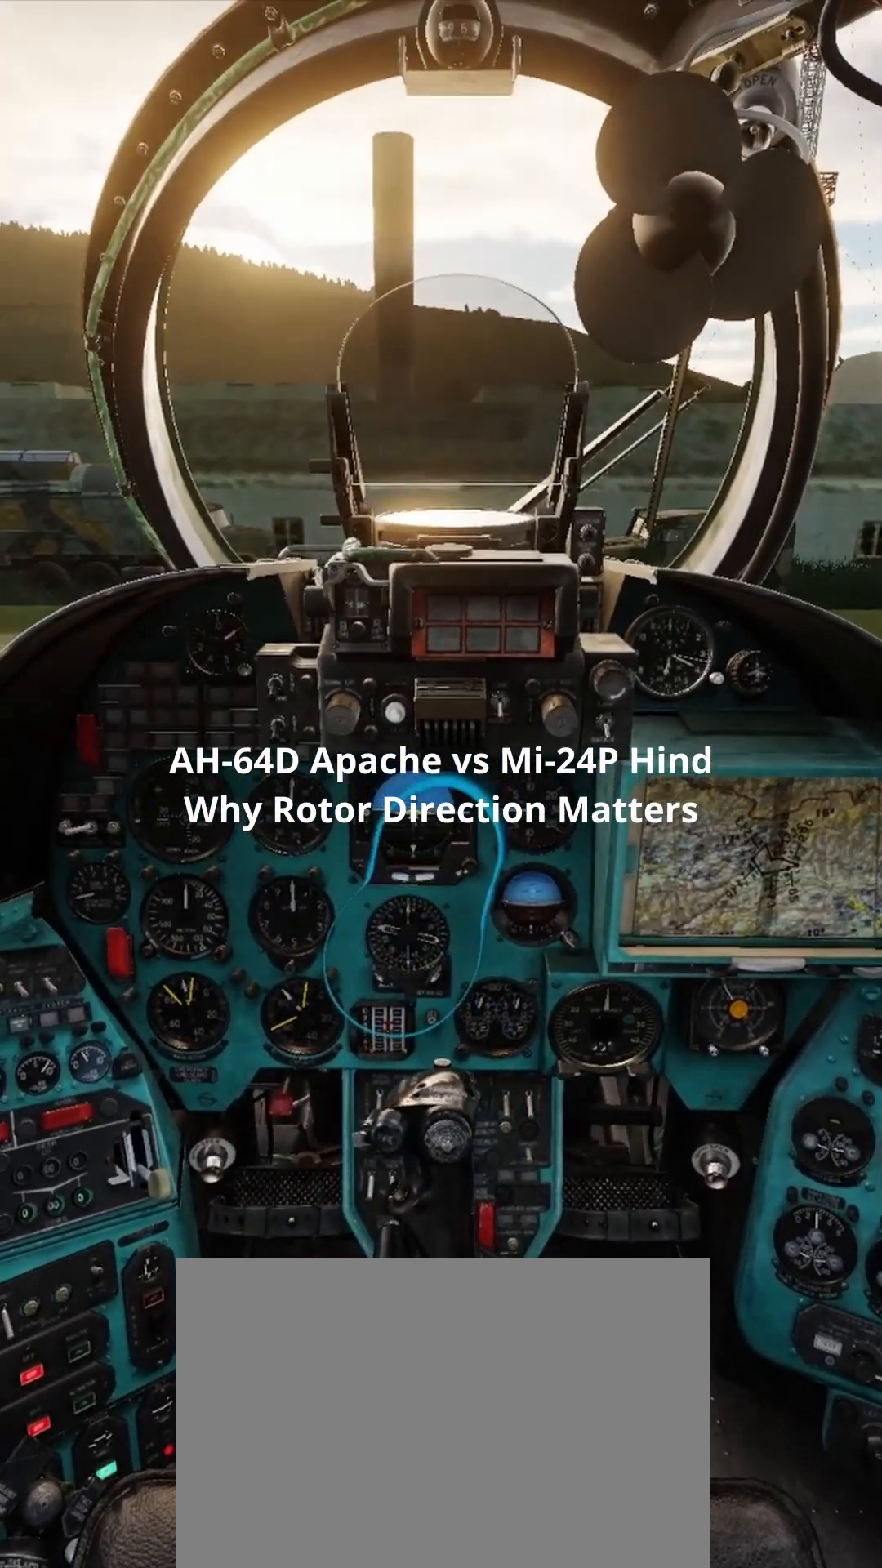
{"buttons": [], "left_stick": "center", "right_stick": "center", "events": [[117, "right_stick", "up"], [233, "right_stick", "center"]]}
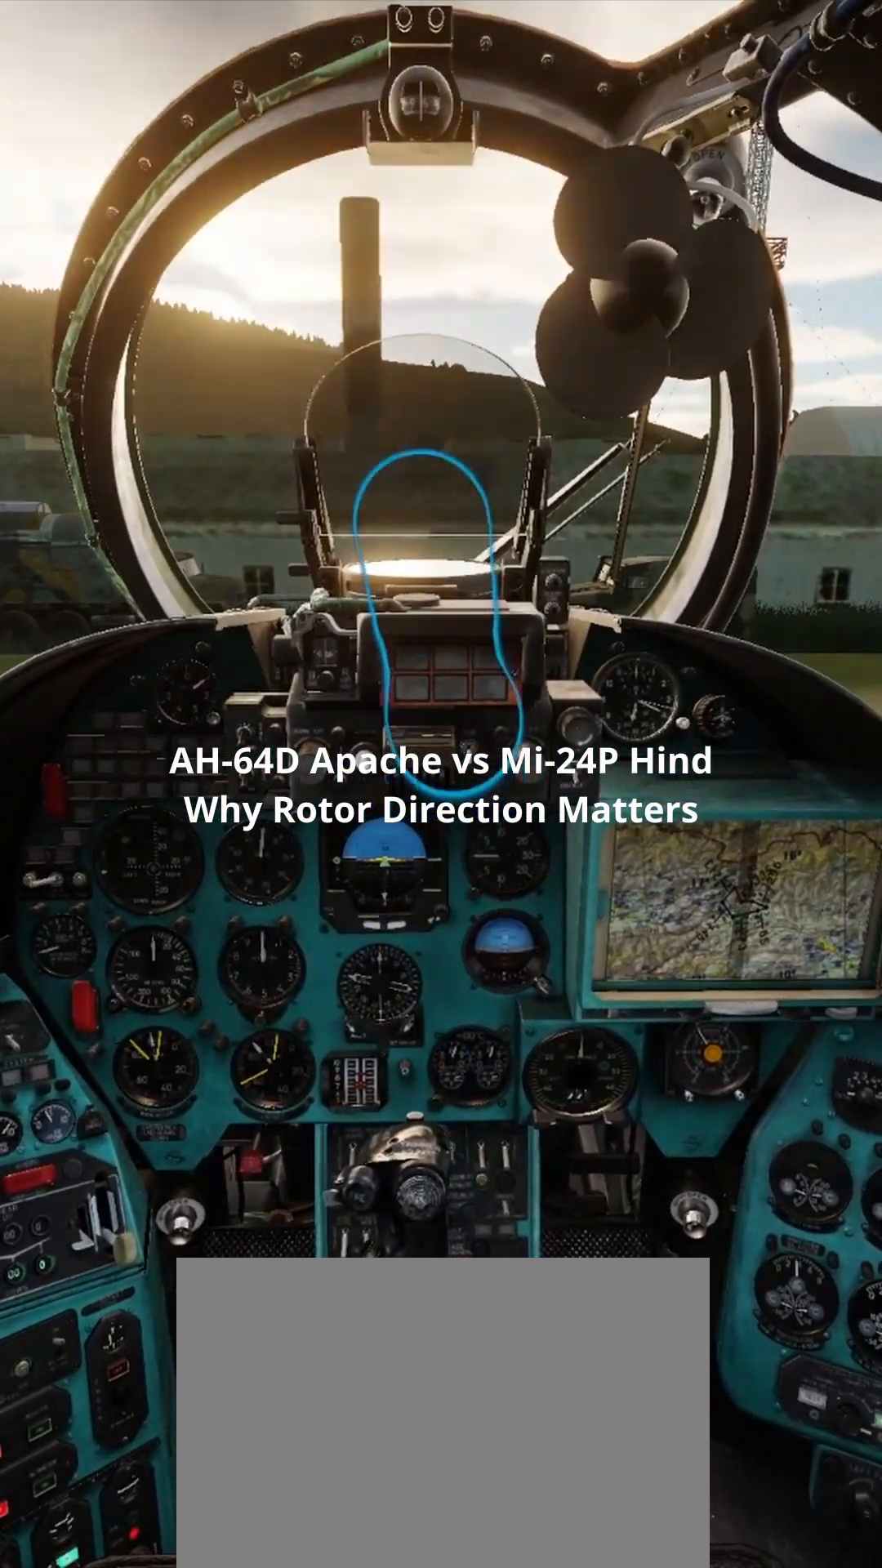
{"buttons": [], "left_stick": "center", "right_stick": "center", "events": []}
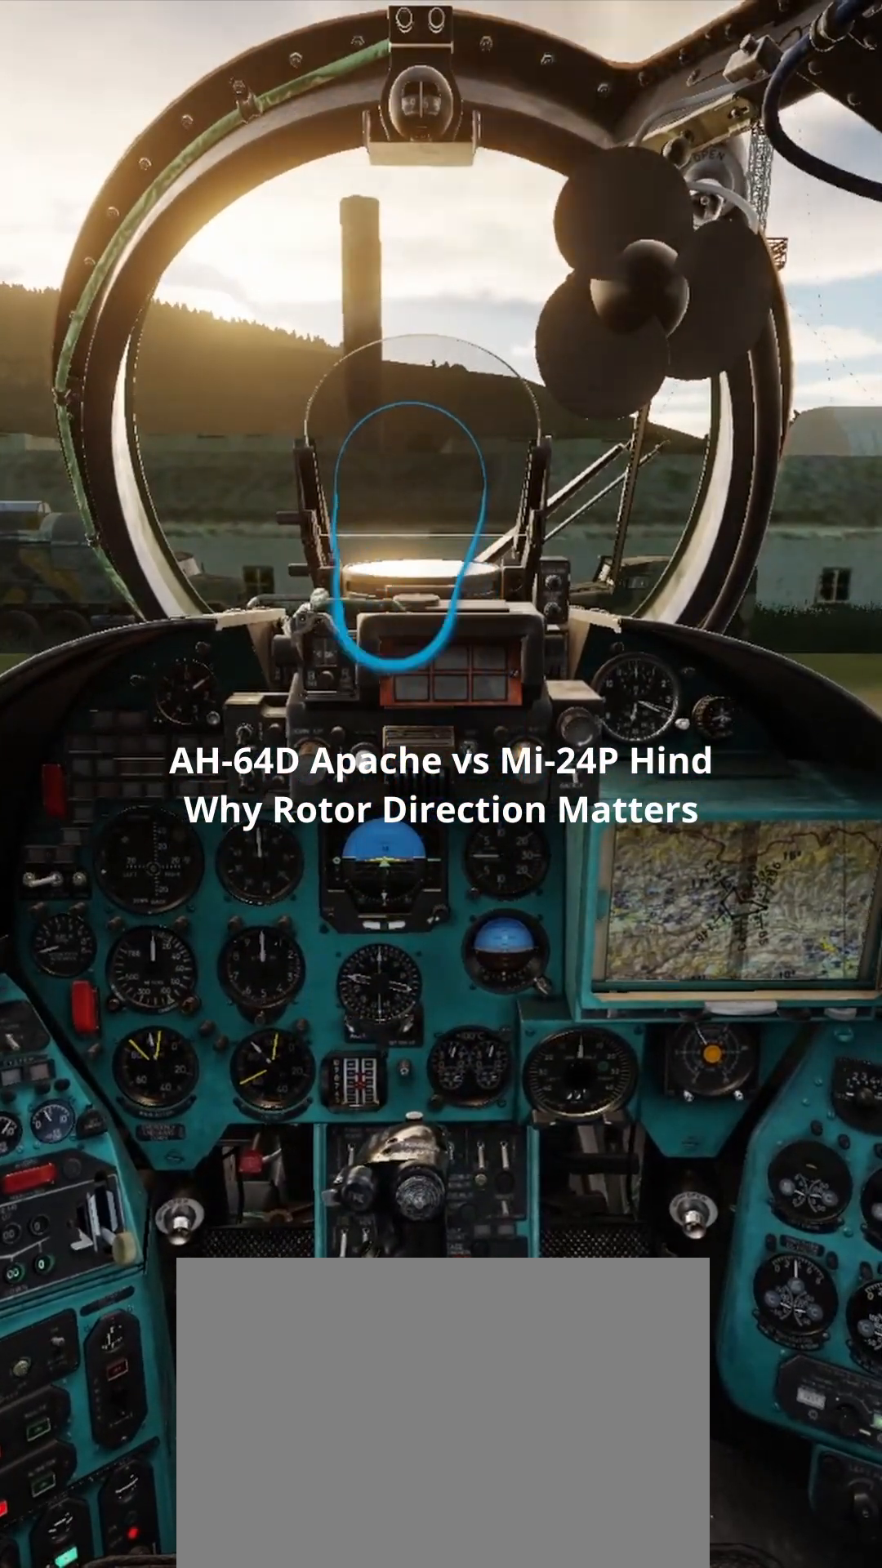
{"buttons": [], "left_stick": "center", "right_stick": "center", "events": [[167, "right_stick", "down"], [450, "right_stick", "center"]]}
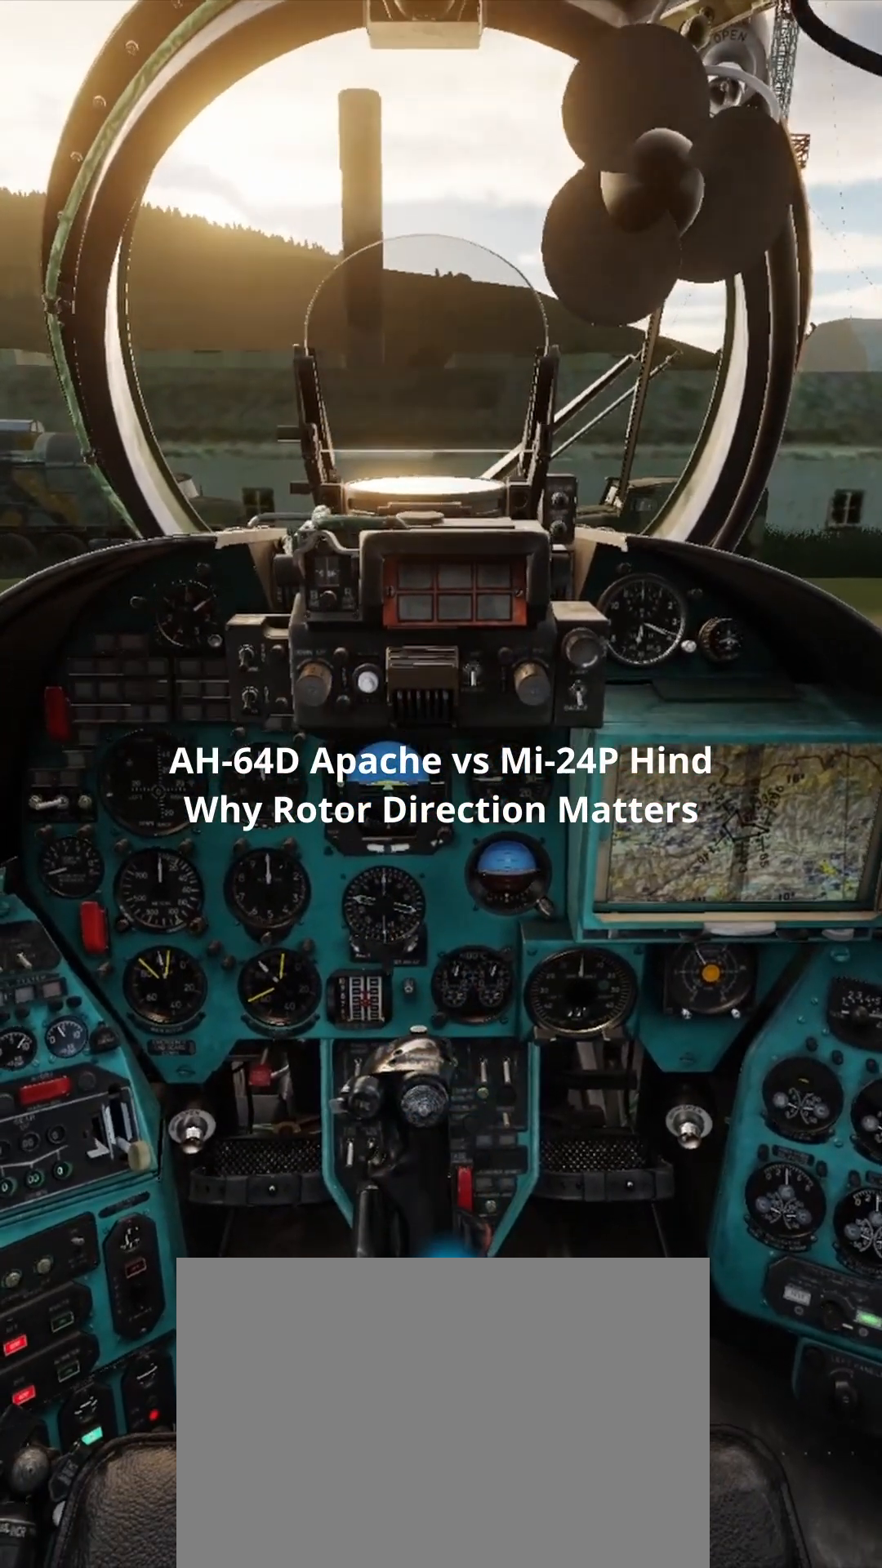
{"buttons": [], "left_stick": "center", "right_stick": "center", "events": []}
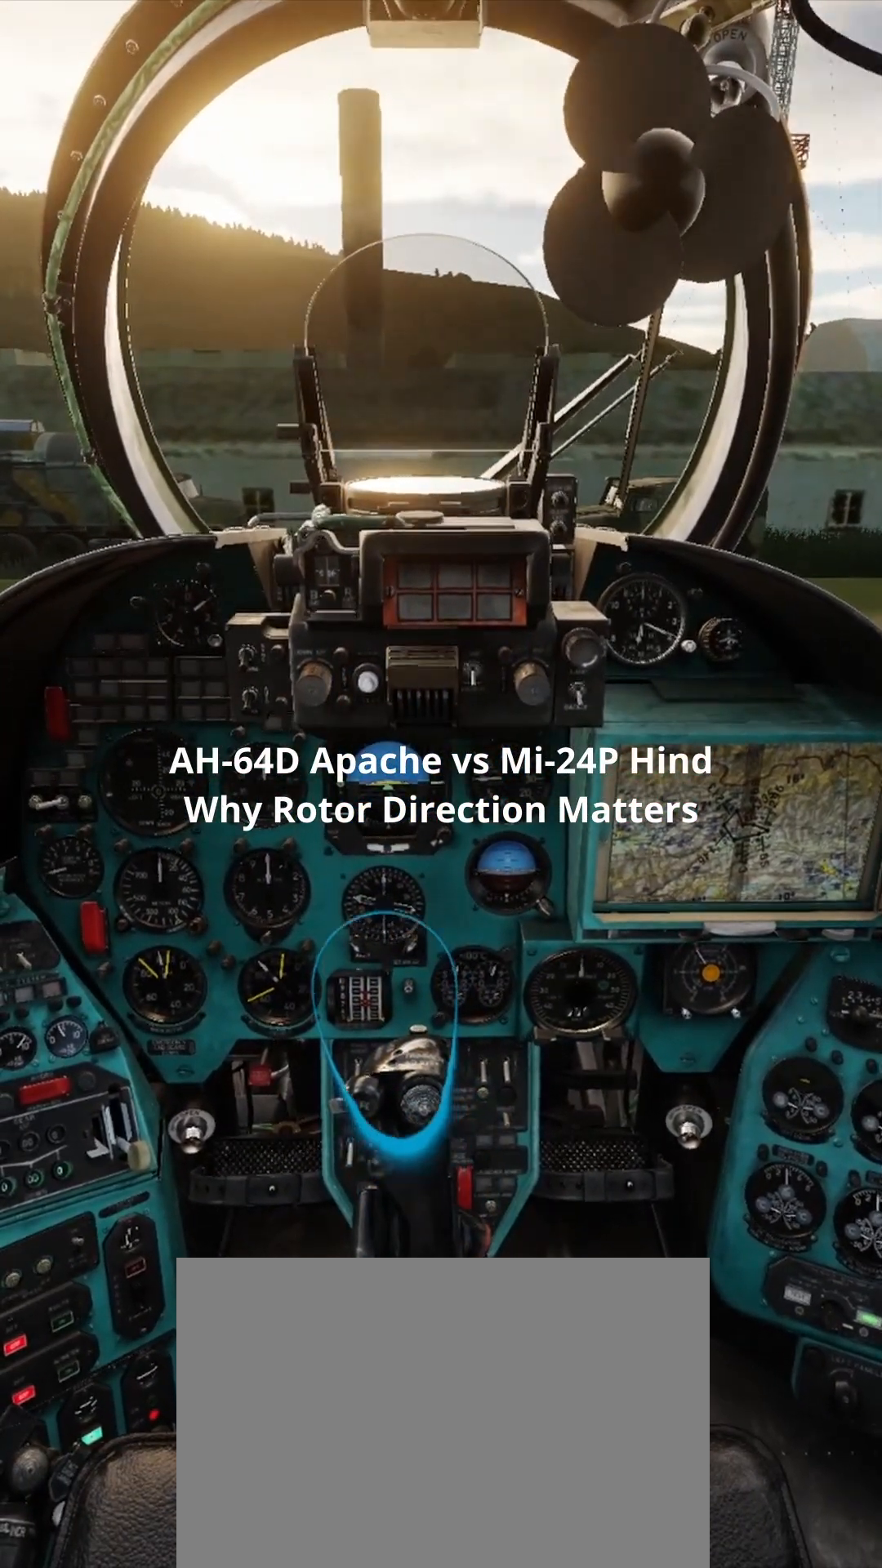
{"buttons": [], "left_stick": "center", "right_stick": "center", "events": []}
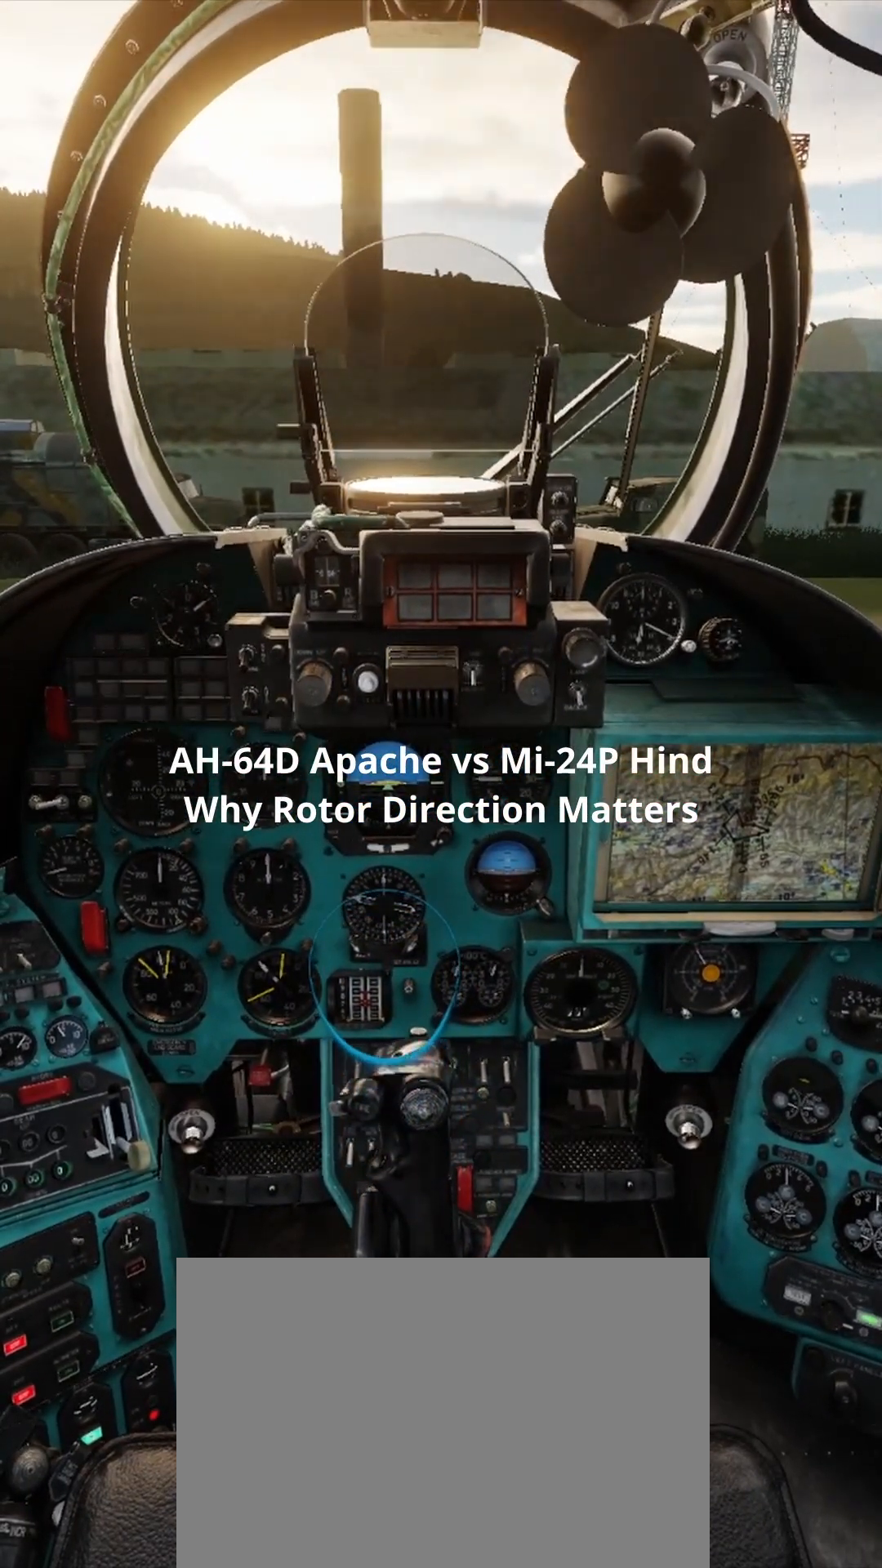
{"buttons": [], "left_stick": "down", "right_stick": "center", "events": [[183, "left_stick", "down"]]}
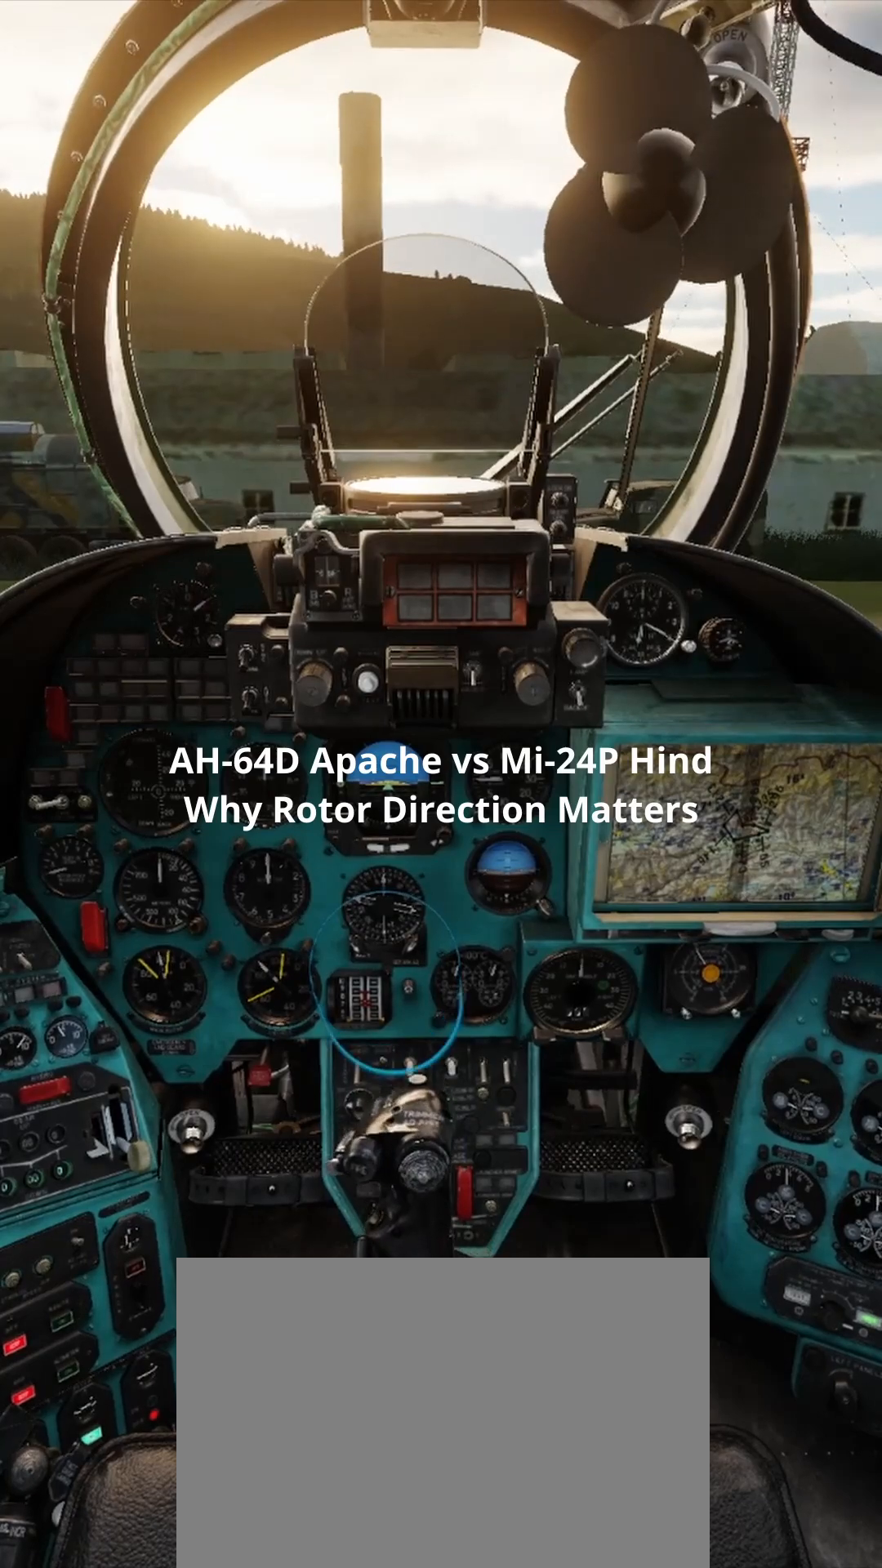
{"buttons": [], "left_stick": "down", "right_stick": "center", "events": []}
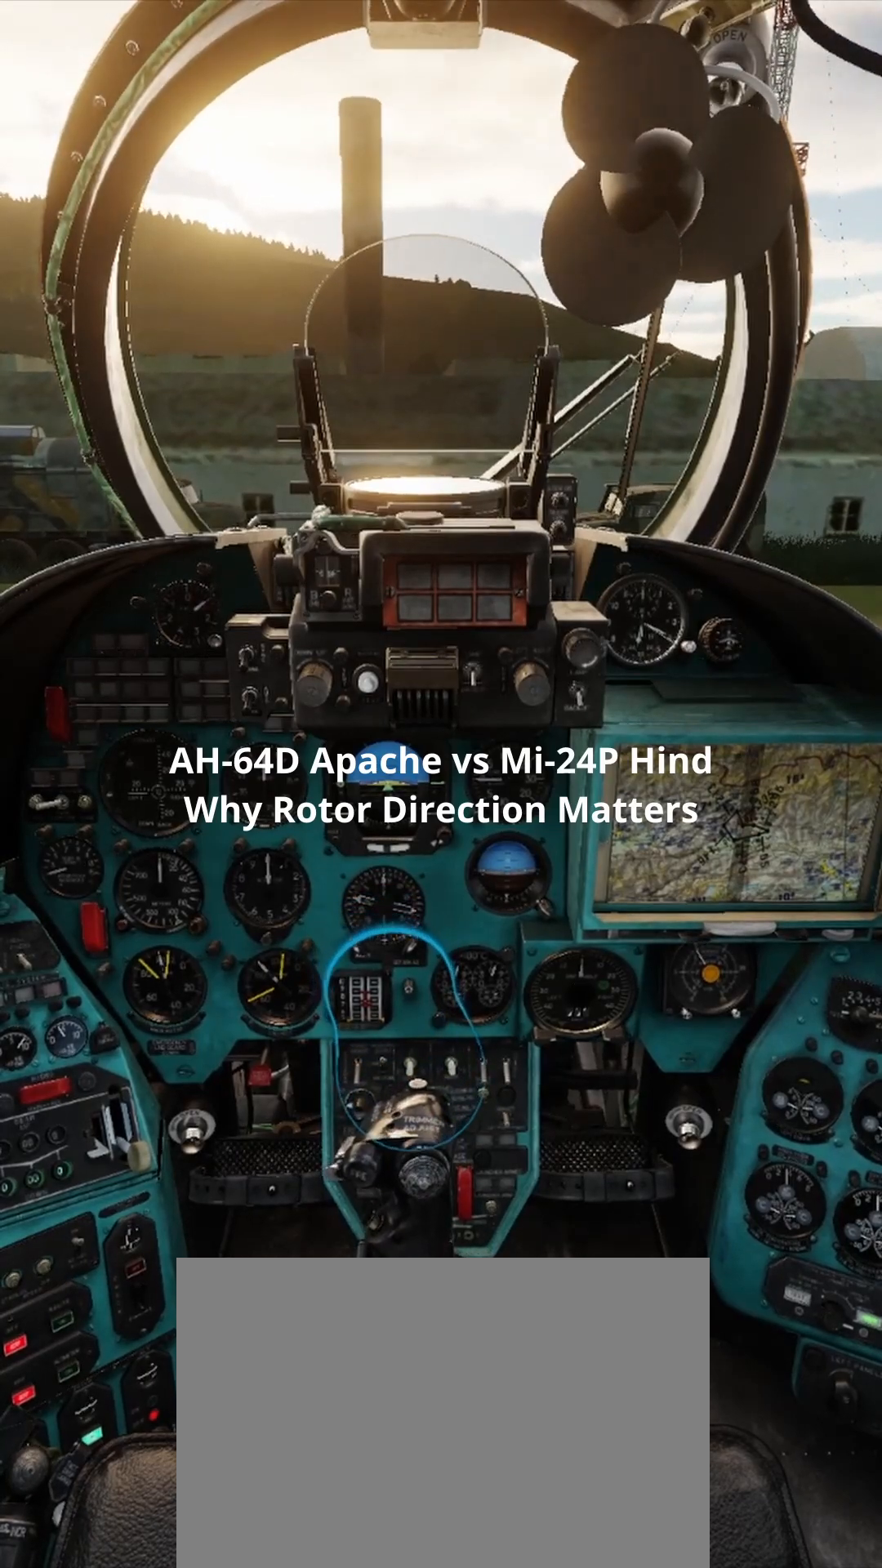
{"buttons": [], "left_stick": "down", "right_stick": "center", "events": []}
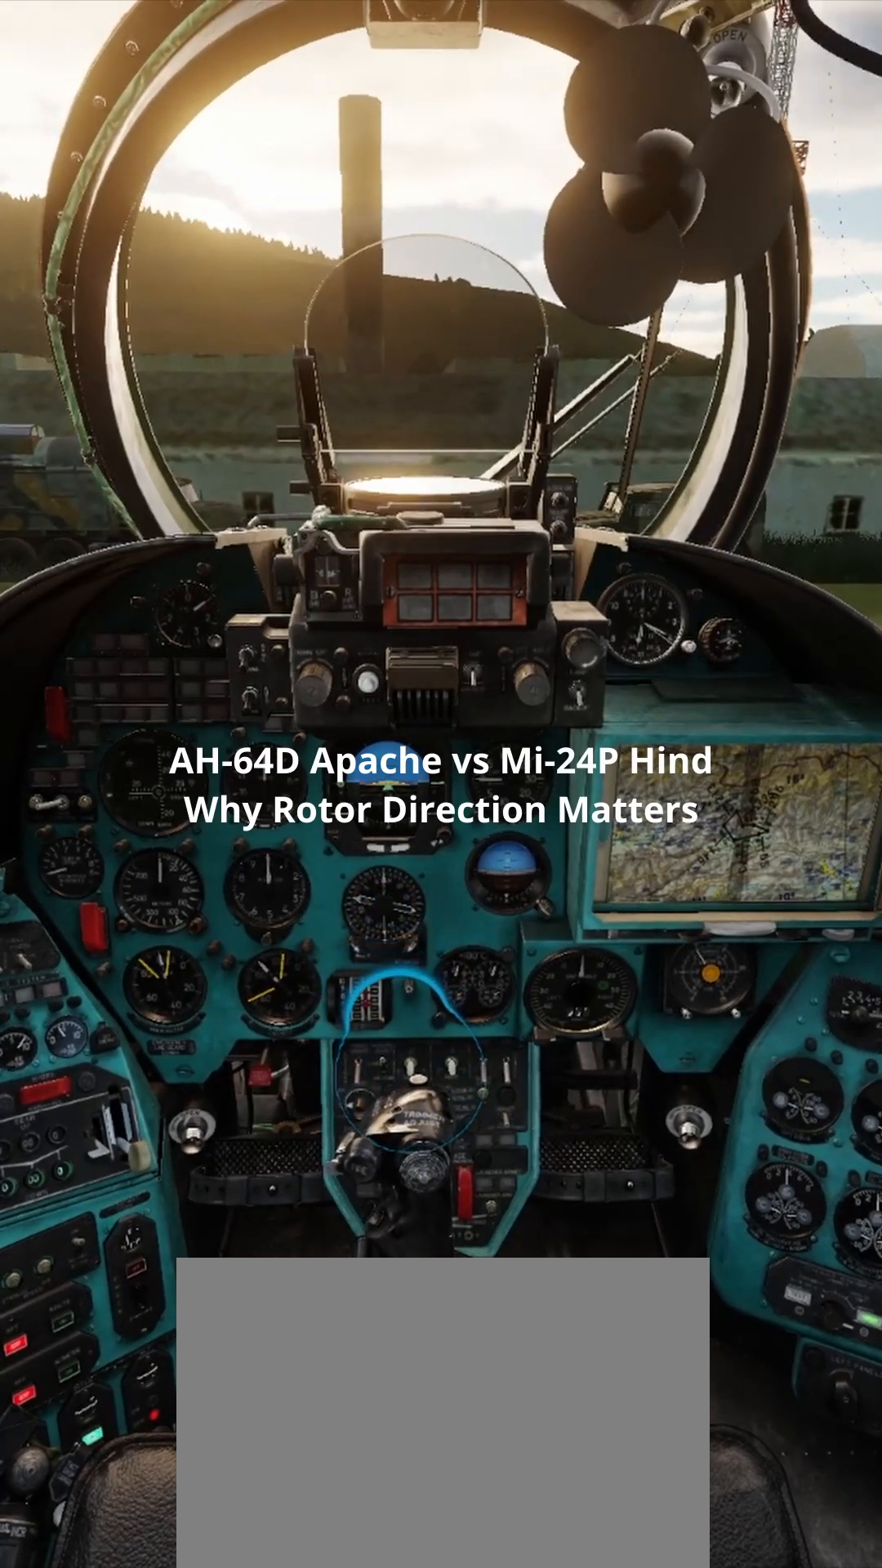
{"buttons": [], "left_stick": "down", "right_stick": "center", "events": []}
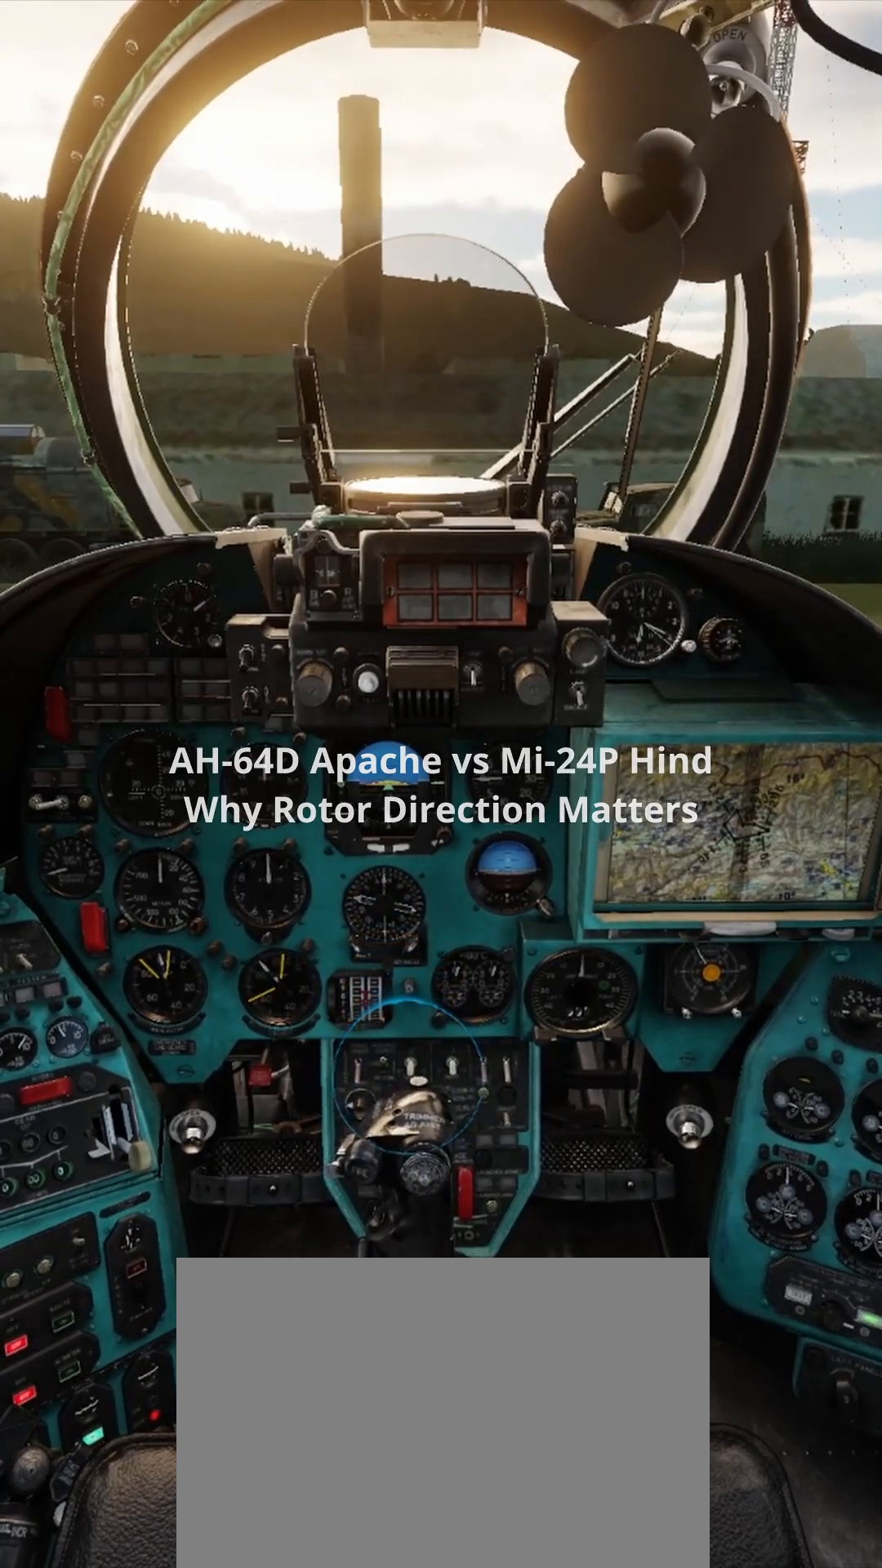
{"buttons": [], "left_stick": "down", "right_stick": "center", "events": []}
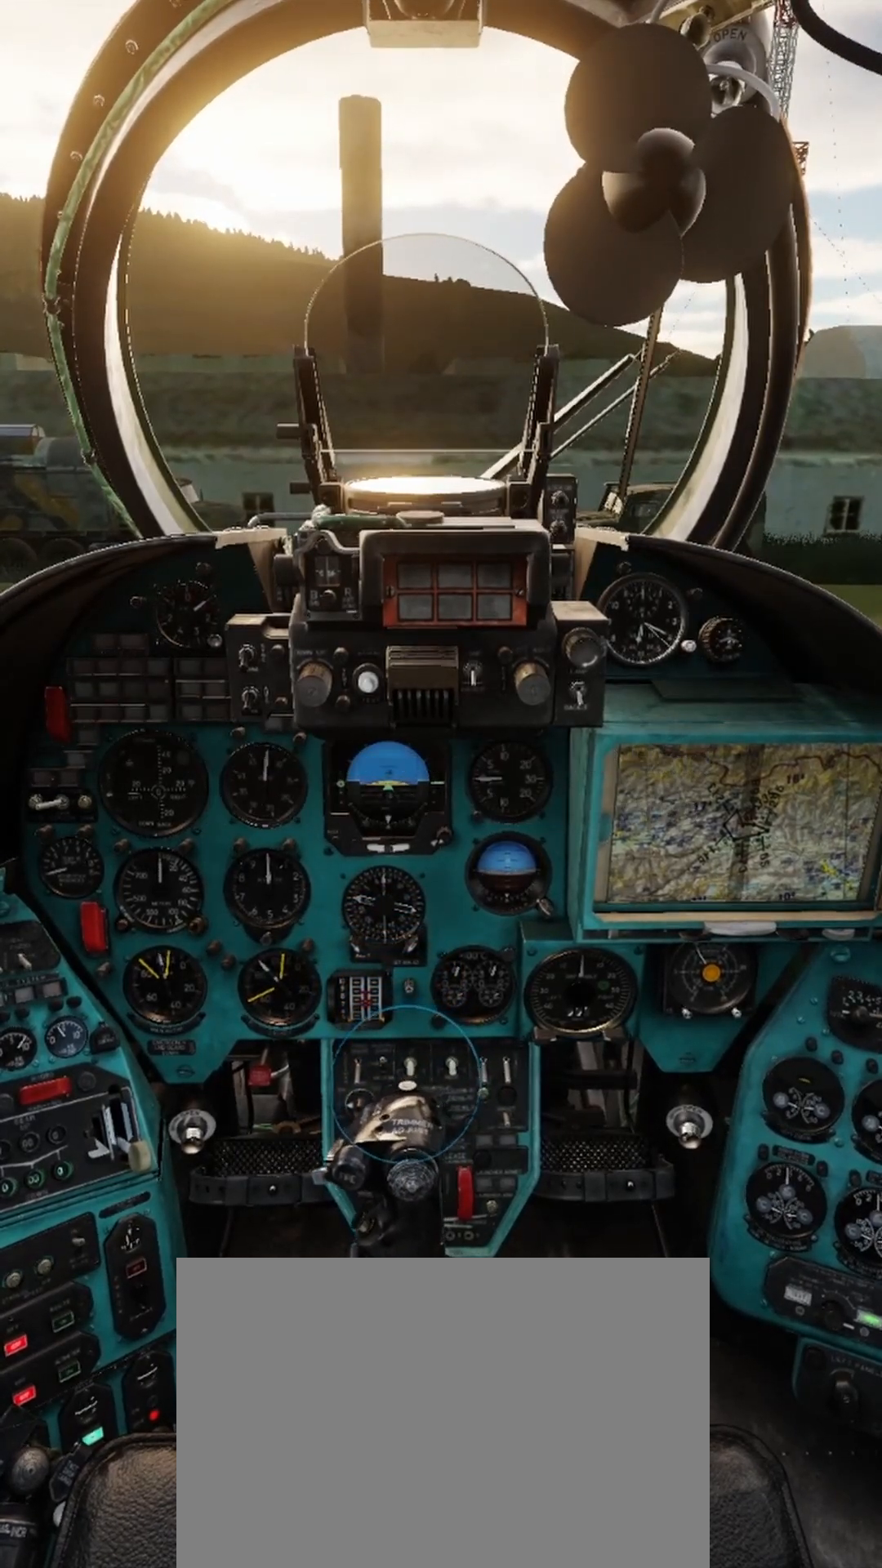
{"buttons": [], "left_stick": "down", "right_stick": "center", "events": []}
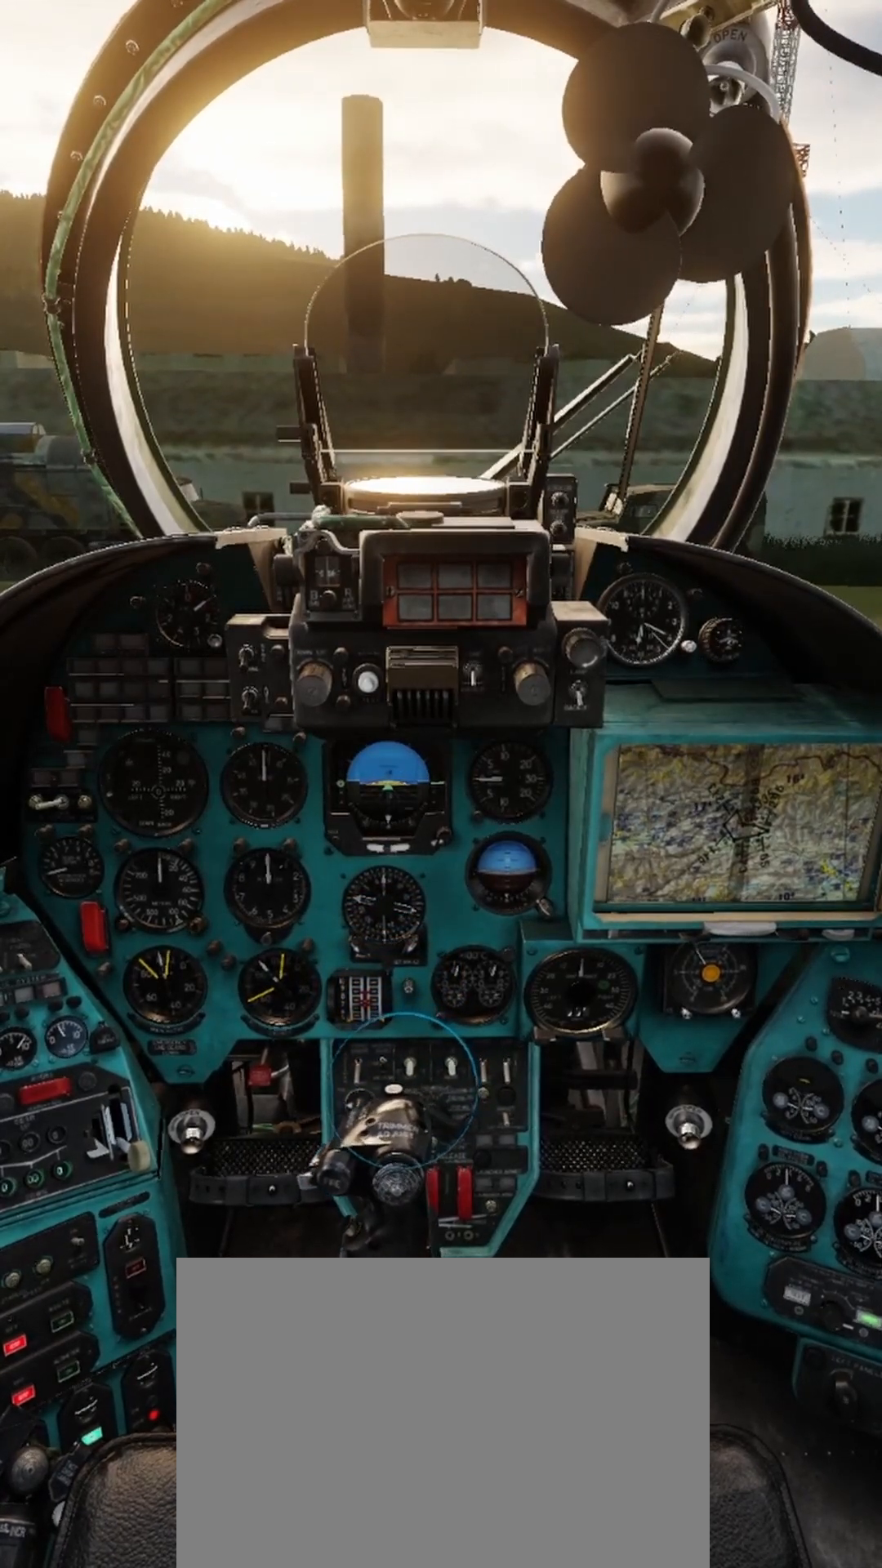
{"buttons": [], "left_stick": "down", "right_stick": "center", "events": []}
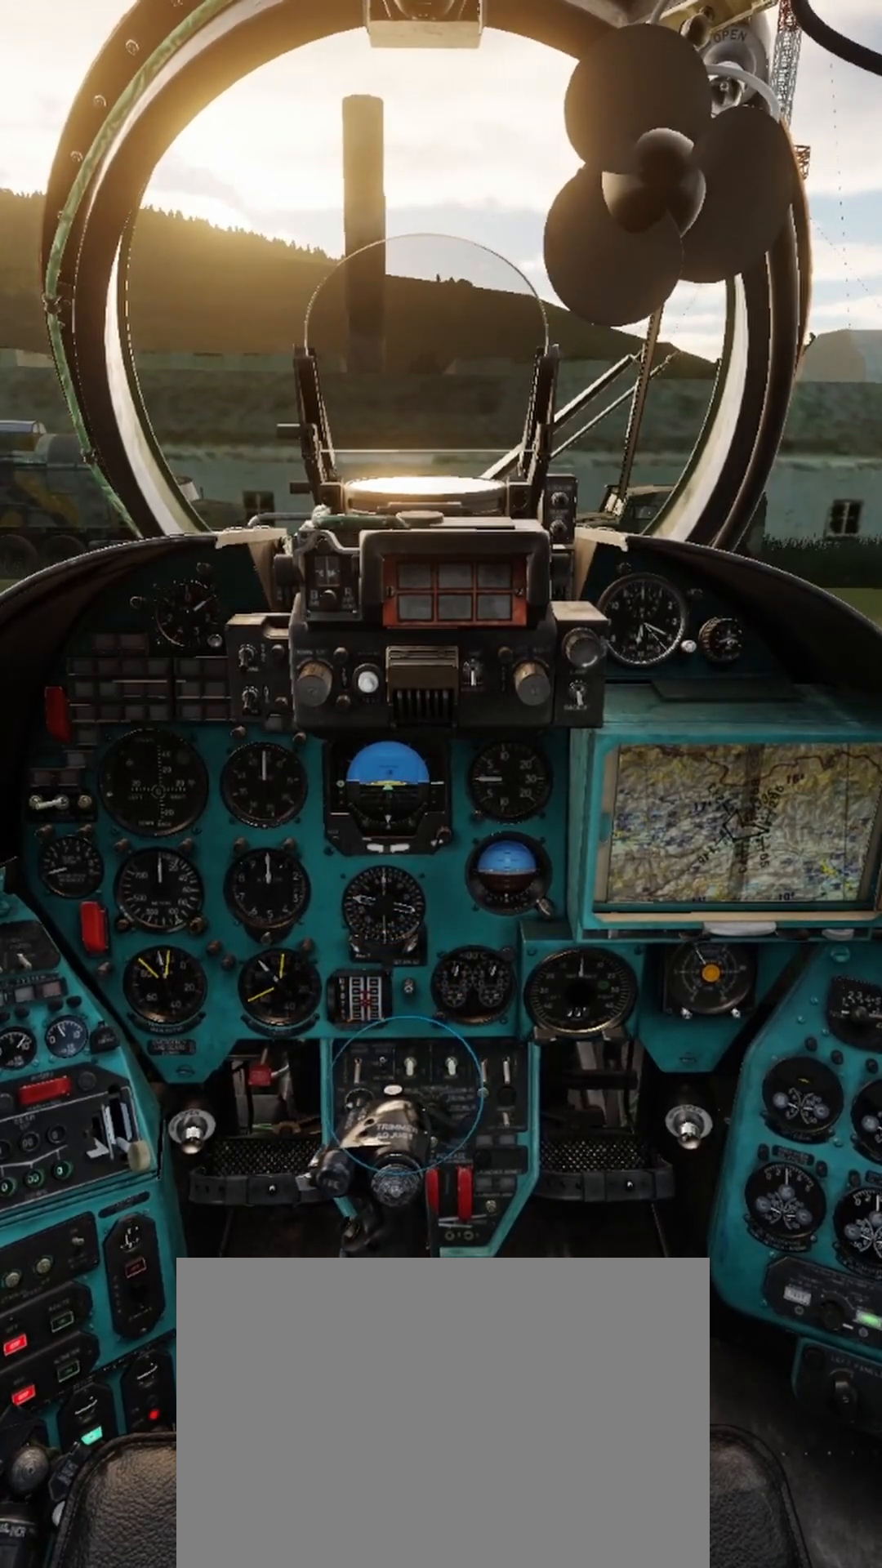
{"buttons": [], "left_stick": "down", "right_stick": "center", "events": []}
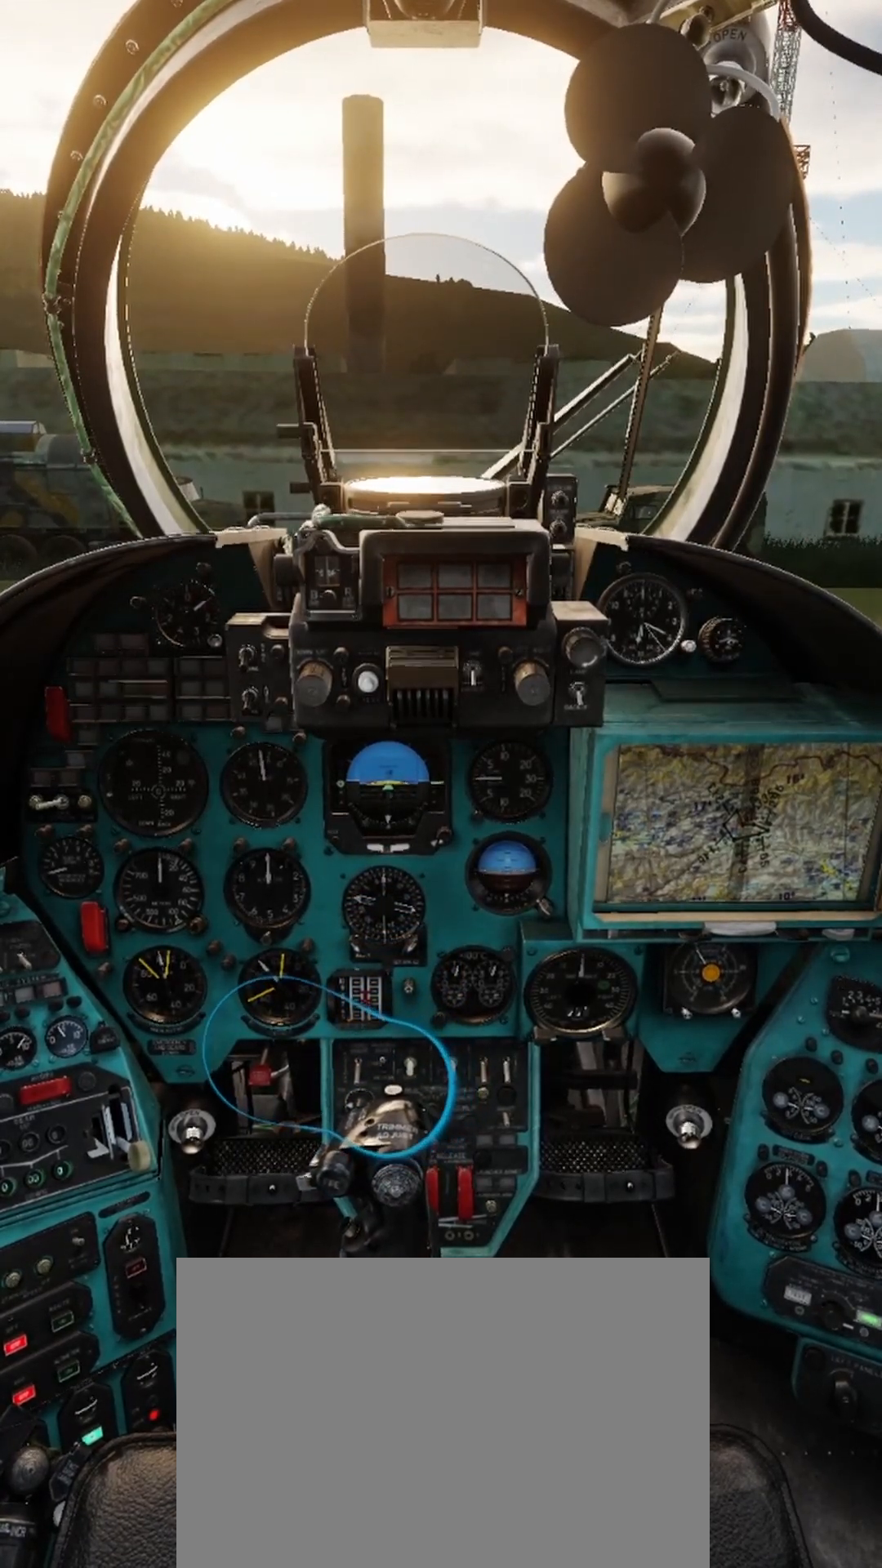
{"buttons": [], "left_stick": "down", "right_stick": "center", "events": []}
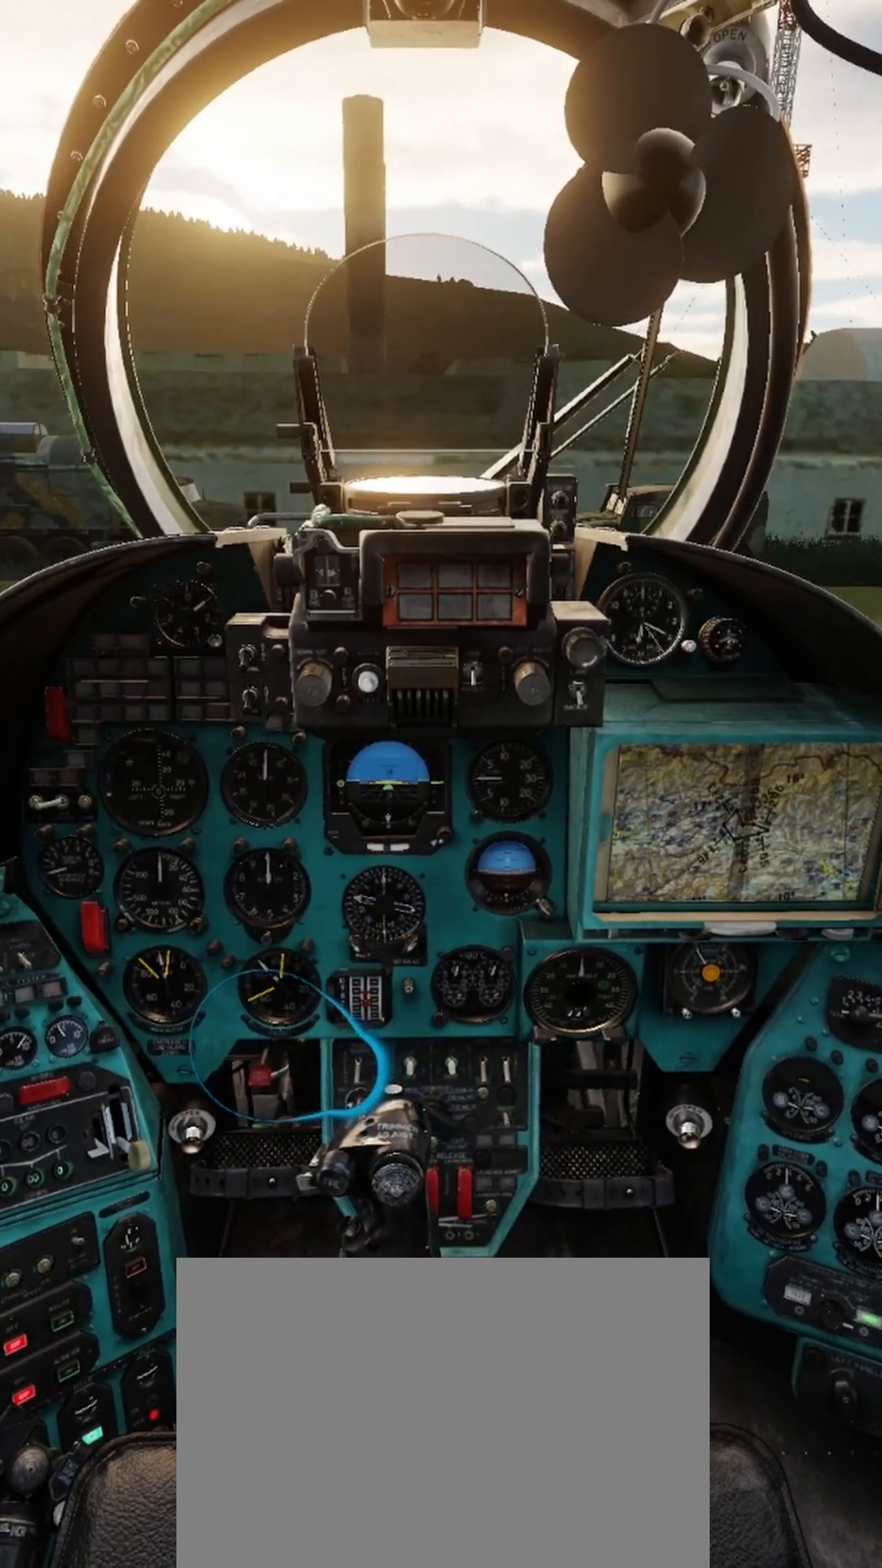
{"buttons": [], "left_stick": "down", "right_stick": "center", "events": []}
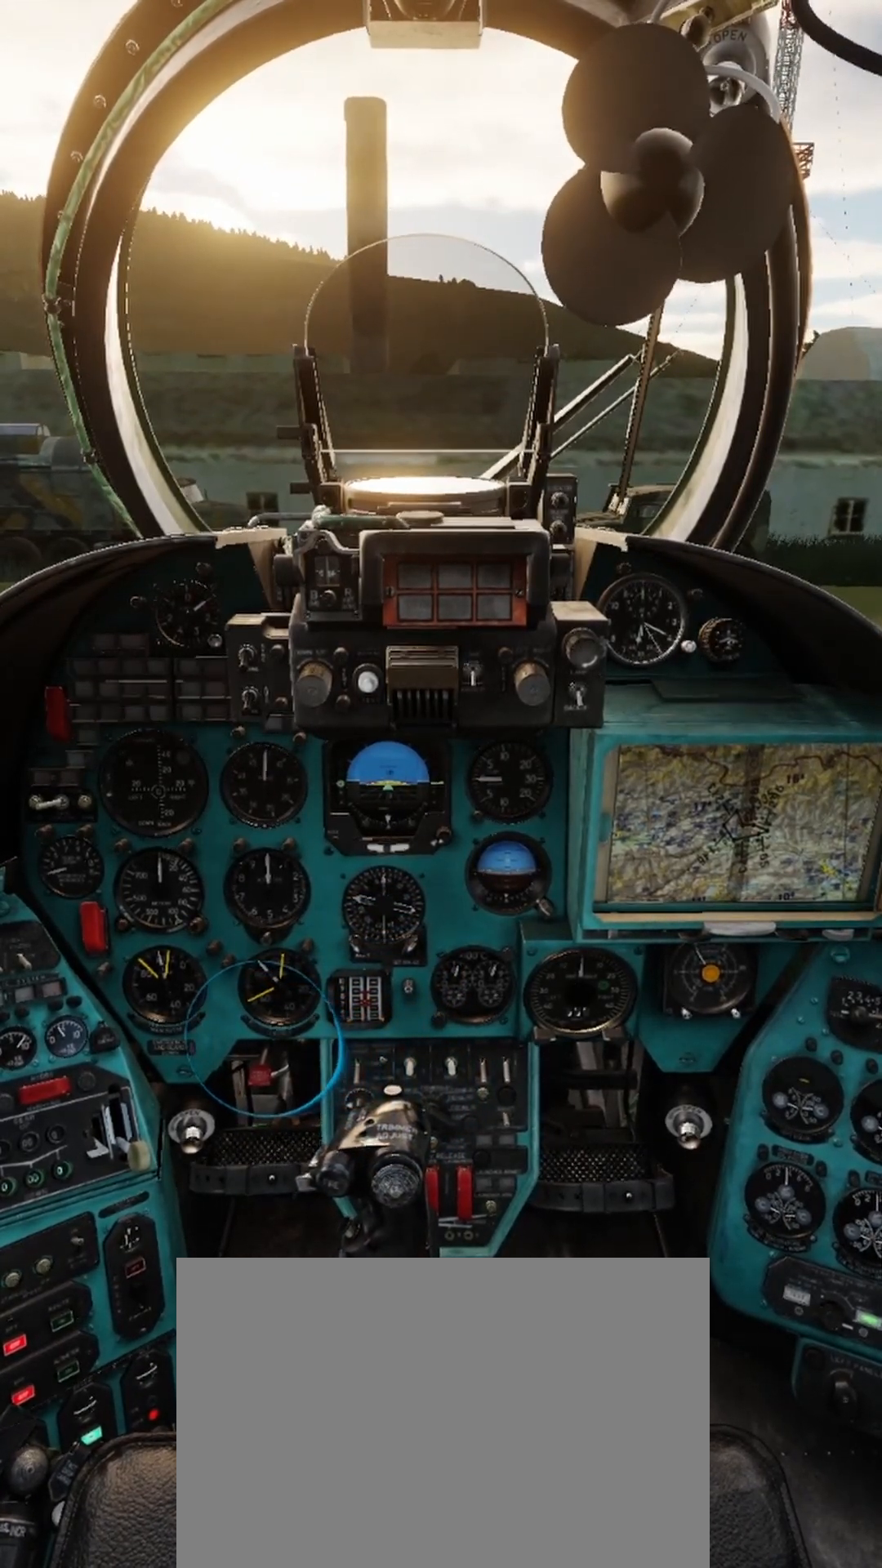
{"buttons": ["B"], "left_stick": "down", "right_stick": "center", "events": [[250, "B", "down"], [317, "B", "up"], [417, "B", "down"]]}
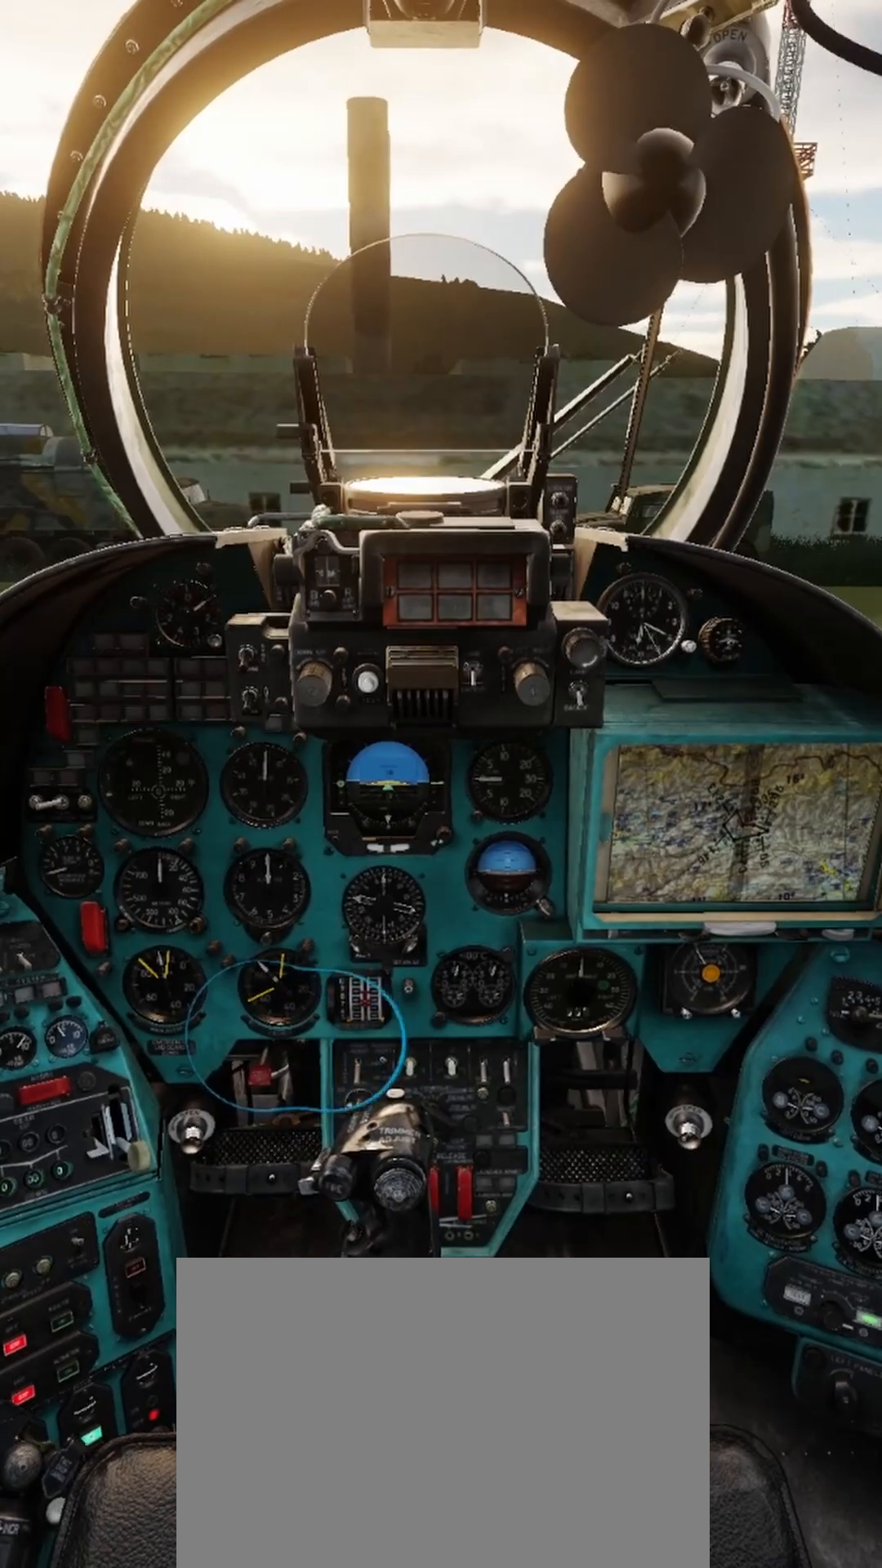
{"buttons": [], "left_stick": "down", "right_stick": "center", "events": [[17, "B", "up"], [200, "B", "down"], [283, "B", "up"]]}
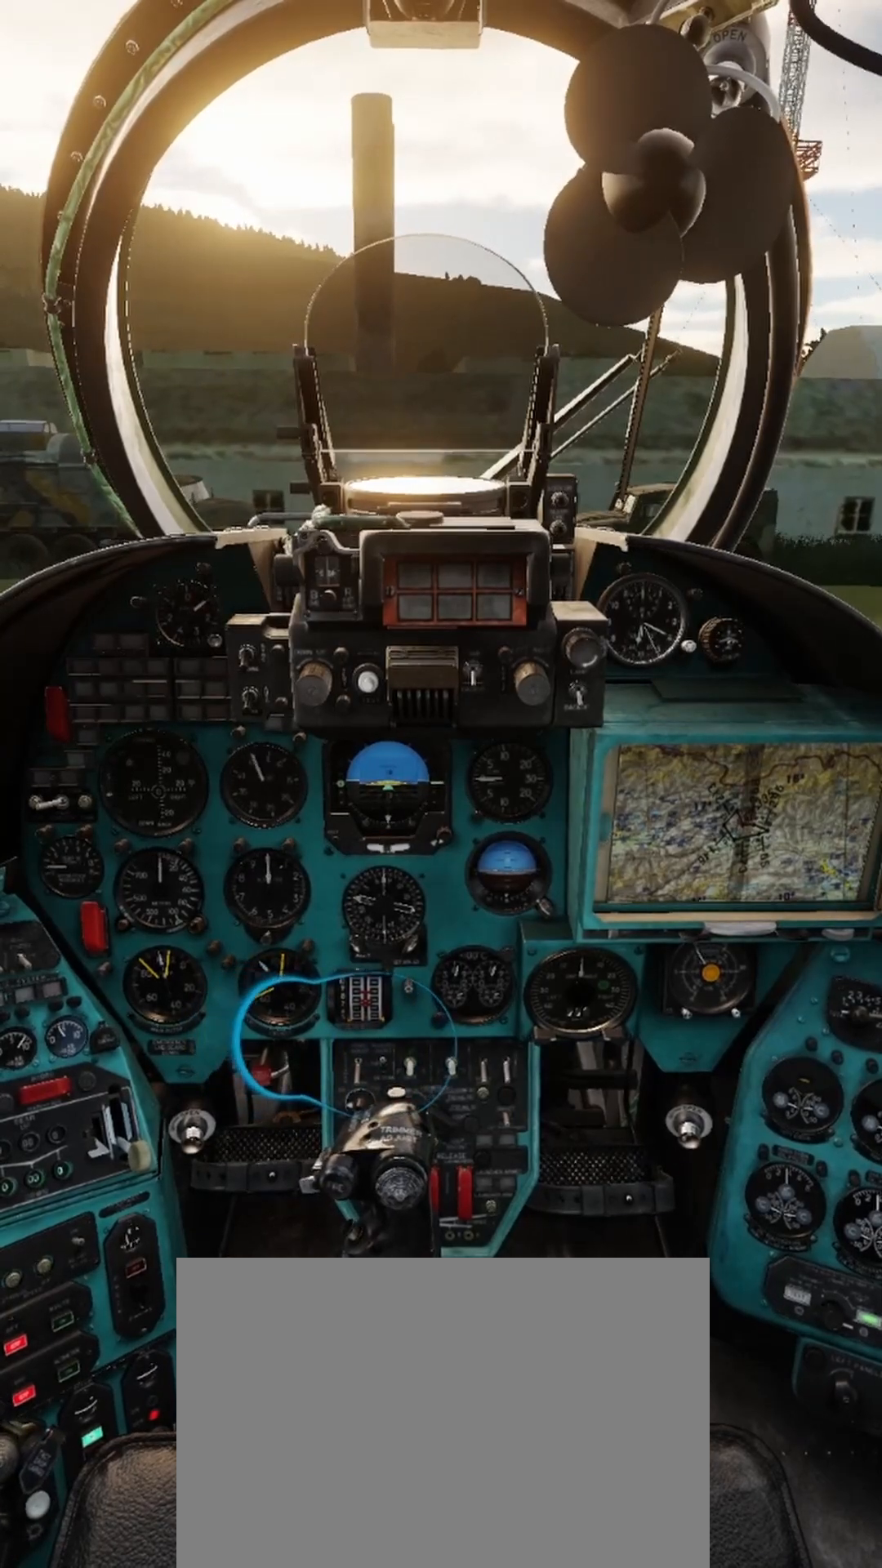
{"buttons": [], "left_stick": "down", "right_stick": "center", "events": [[317, "B", "down"], [400, "B", "up"]]}
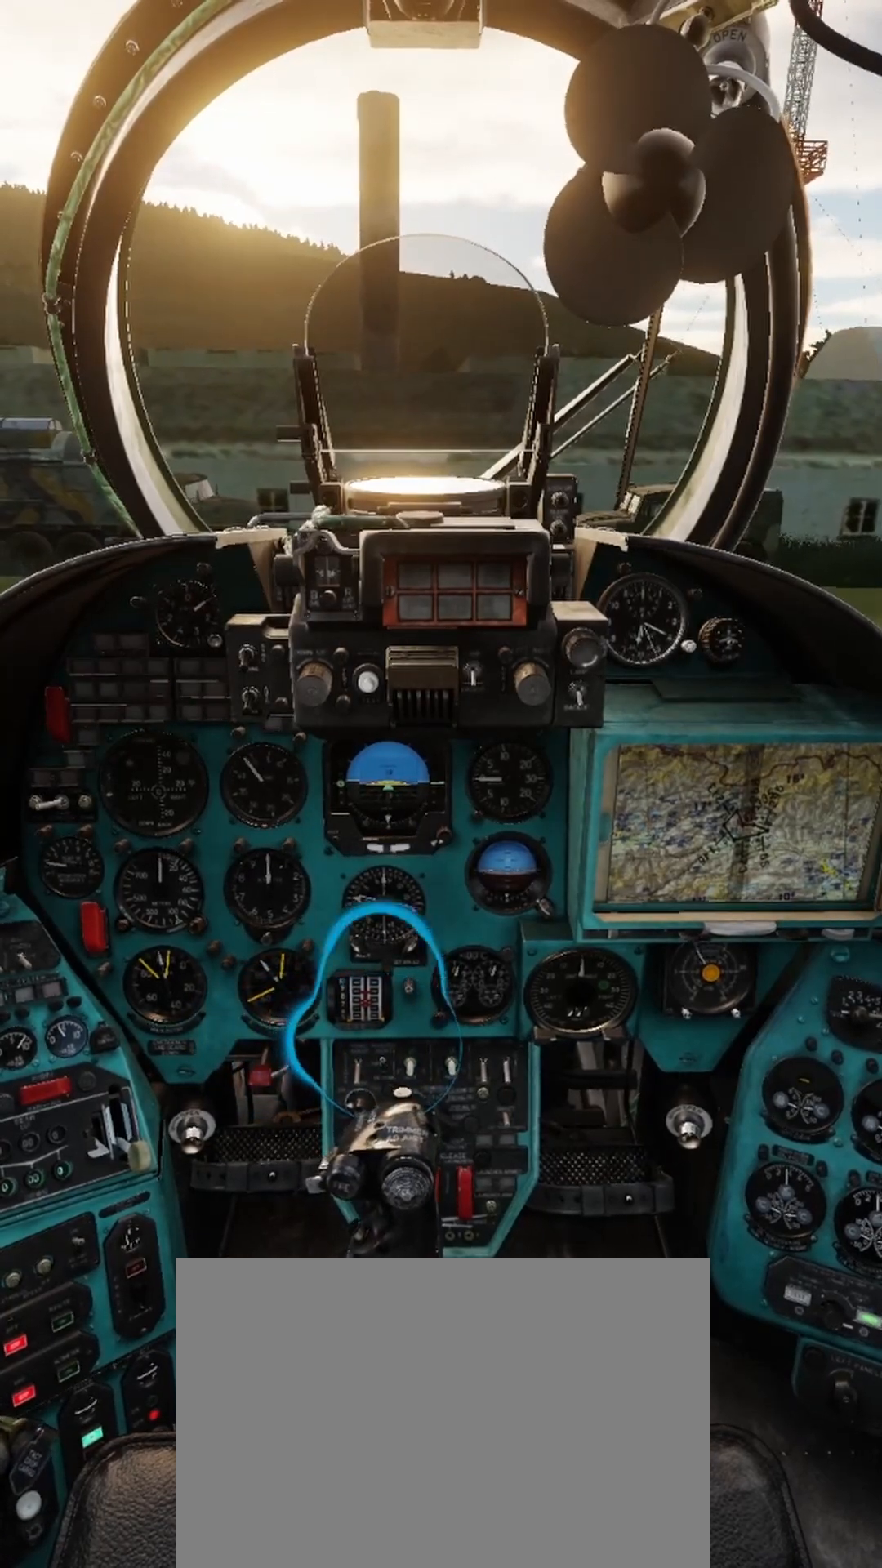
{"buttons": [], "left_stick": "down", "right_stick": "center", "events": [[50, "B", "down"], [117, "B", "up"]]}
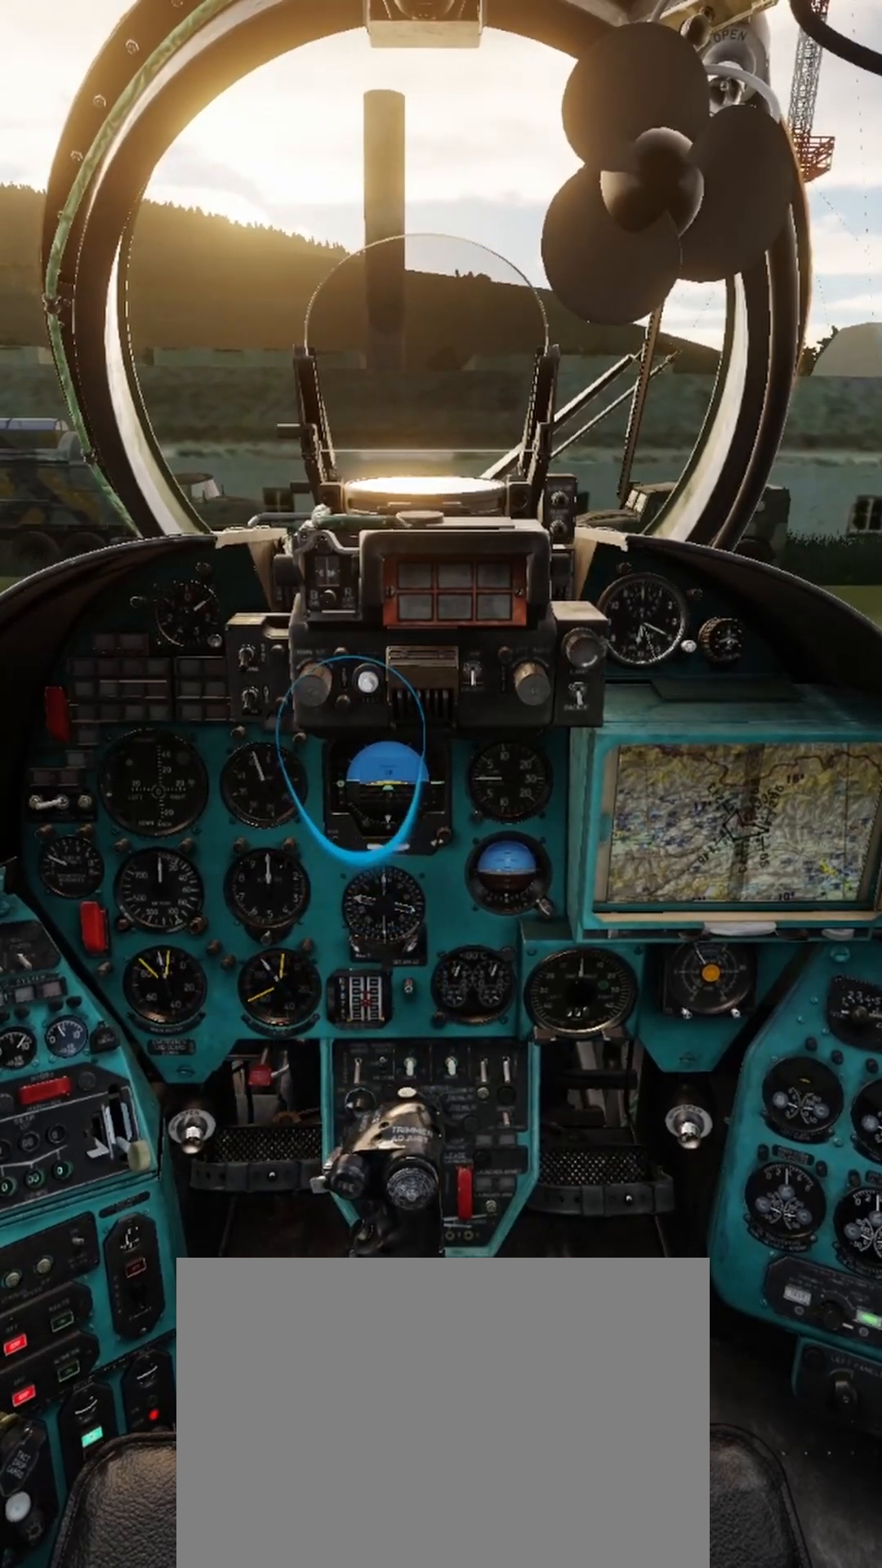
{"buttons": [], "left_stick": "down", "right_stick": "center", "events": [[17, "B", "down"], [117, "B", "up"], [233, "B", "down"], [333, "B", "up"]]}
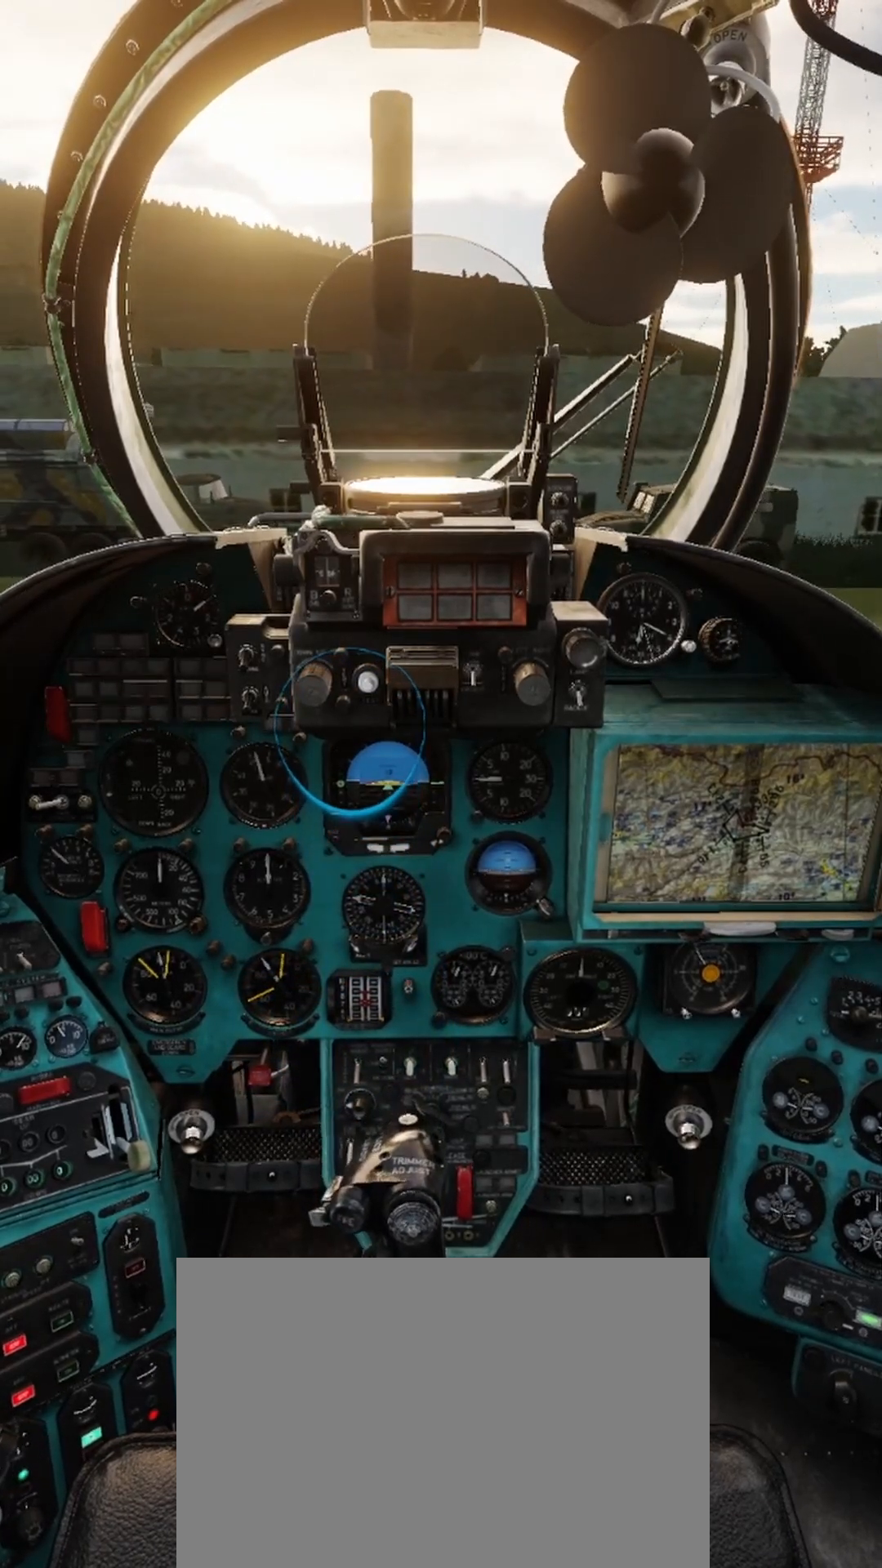
{"buttons": ["B"], "left_stick": "down", "right_stick": "center", "events": [[150, "B", "down"], [283, "B", "up"], [450, "B", "down"]]}
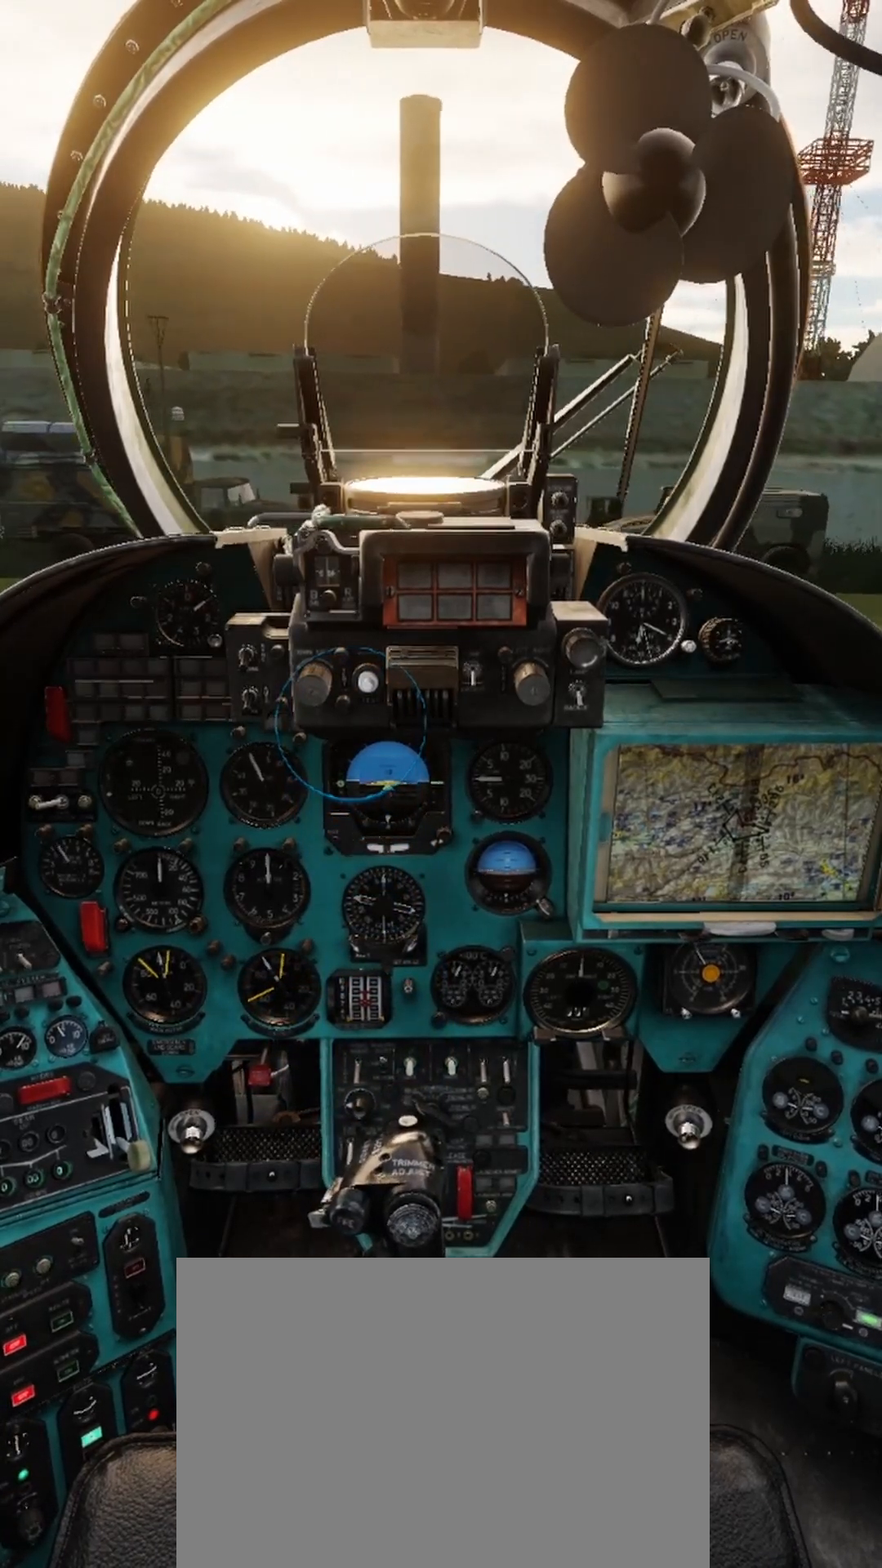
{"buttons": [], "left_stick": "down", "right_stick": "center", "events": [[67, "B", "up"], [167, "B", "down"], [250, "B", "up"]]}
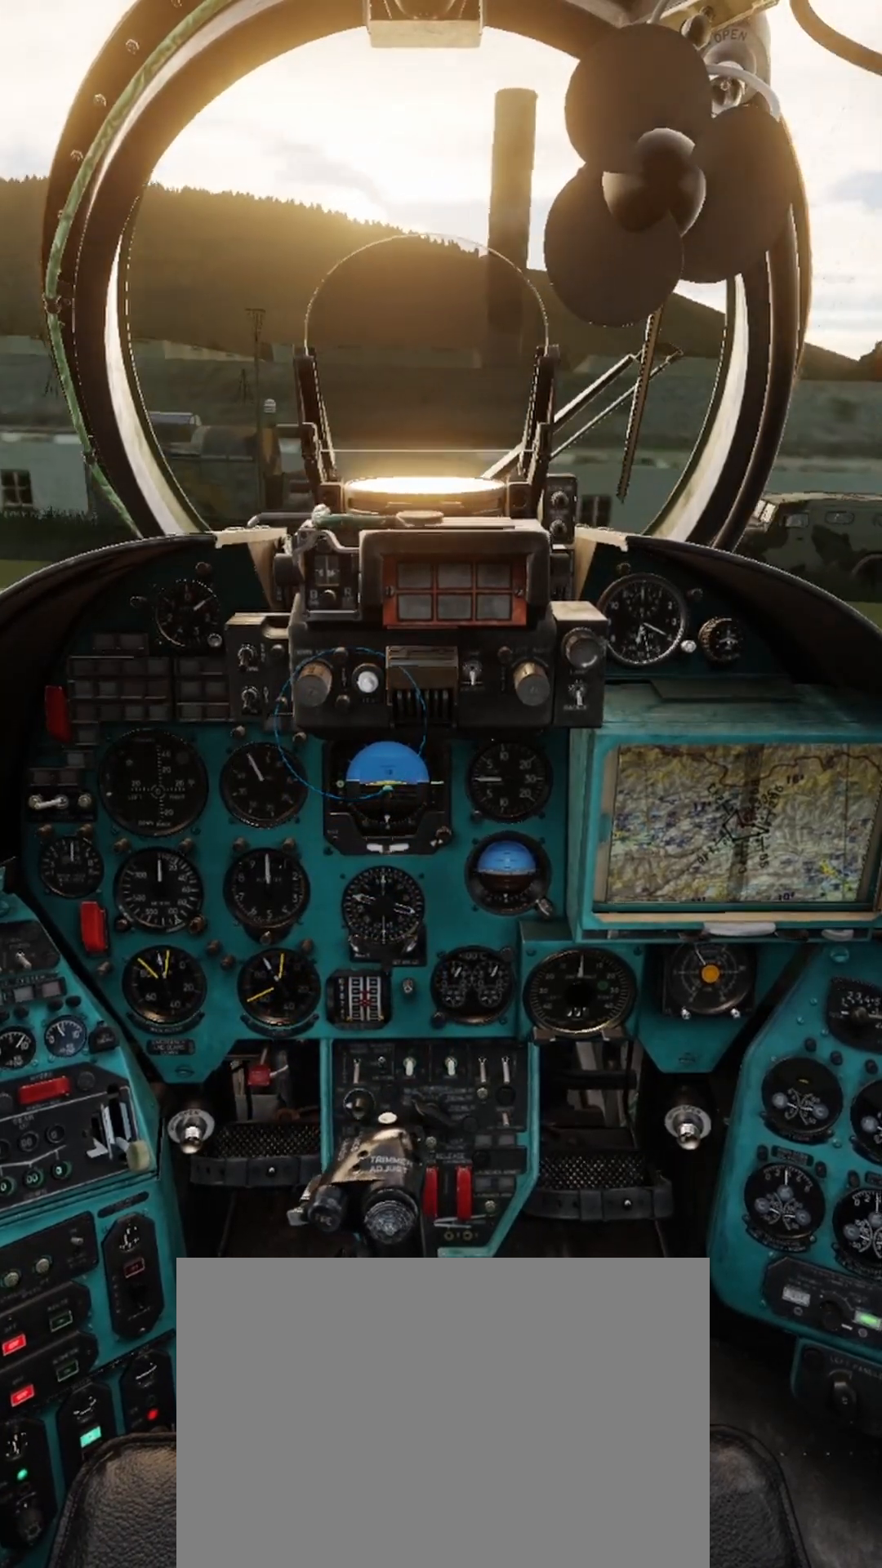
{"buttons": [], "left_stick": "down-right", "right_stick": "center", "events": [[500, "left_stick", "down-right"]]}
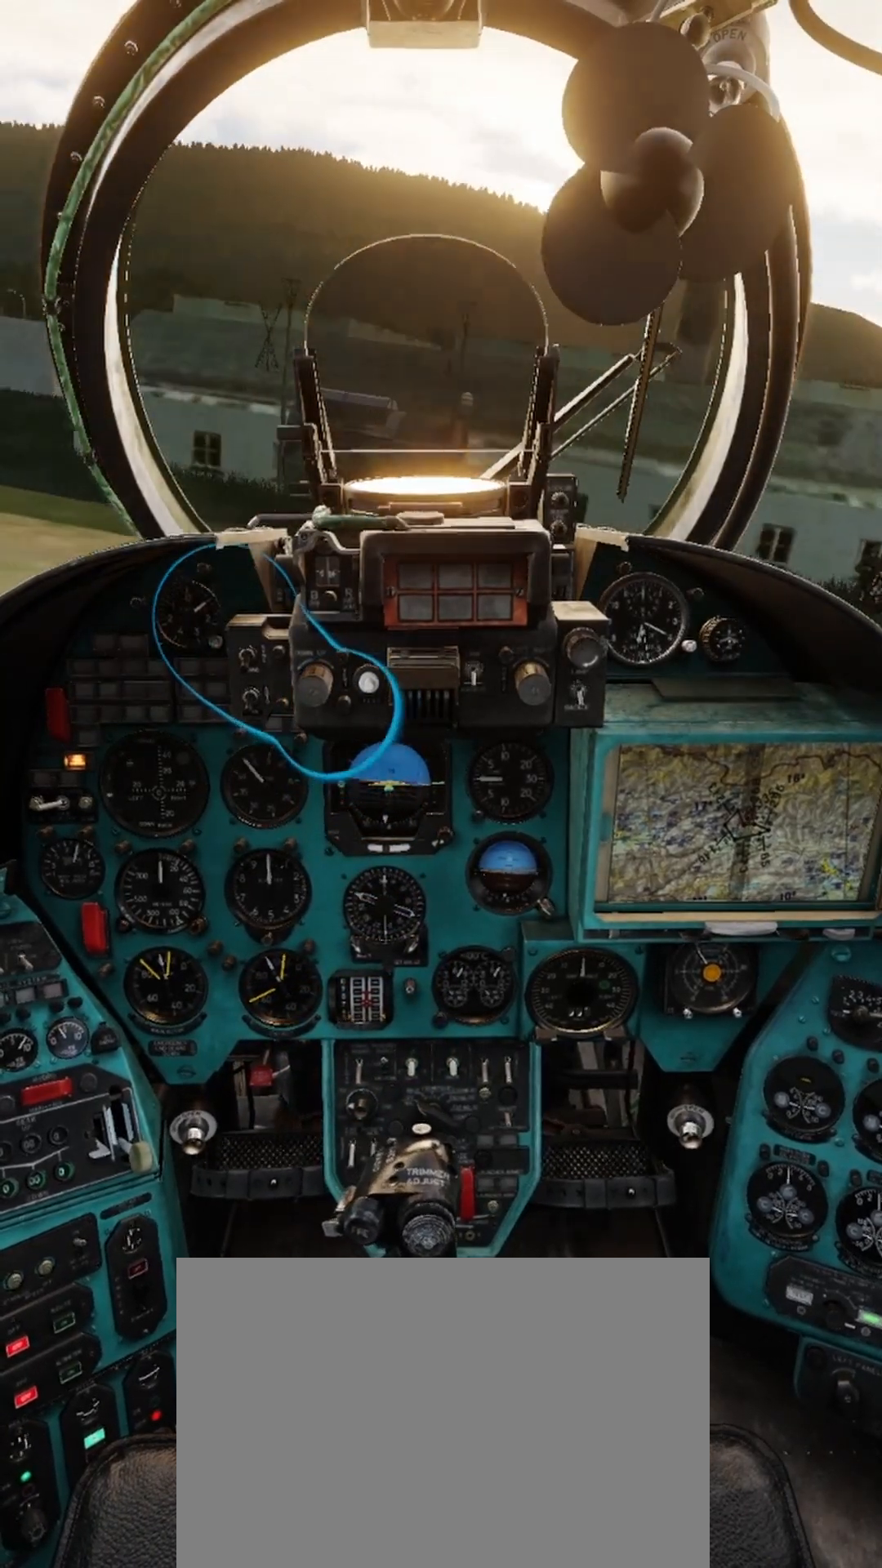
{"buttons": [], "left_stick": "down-right", "right_stick": "center", "events": []}